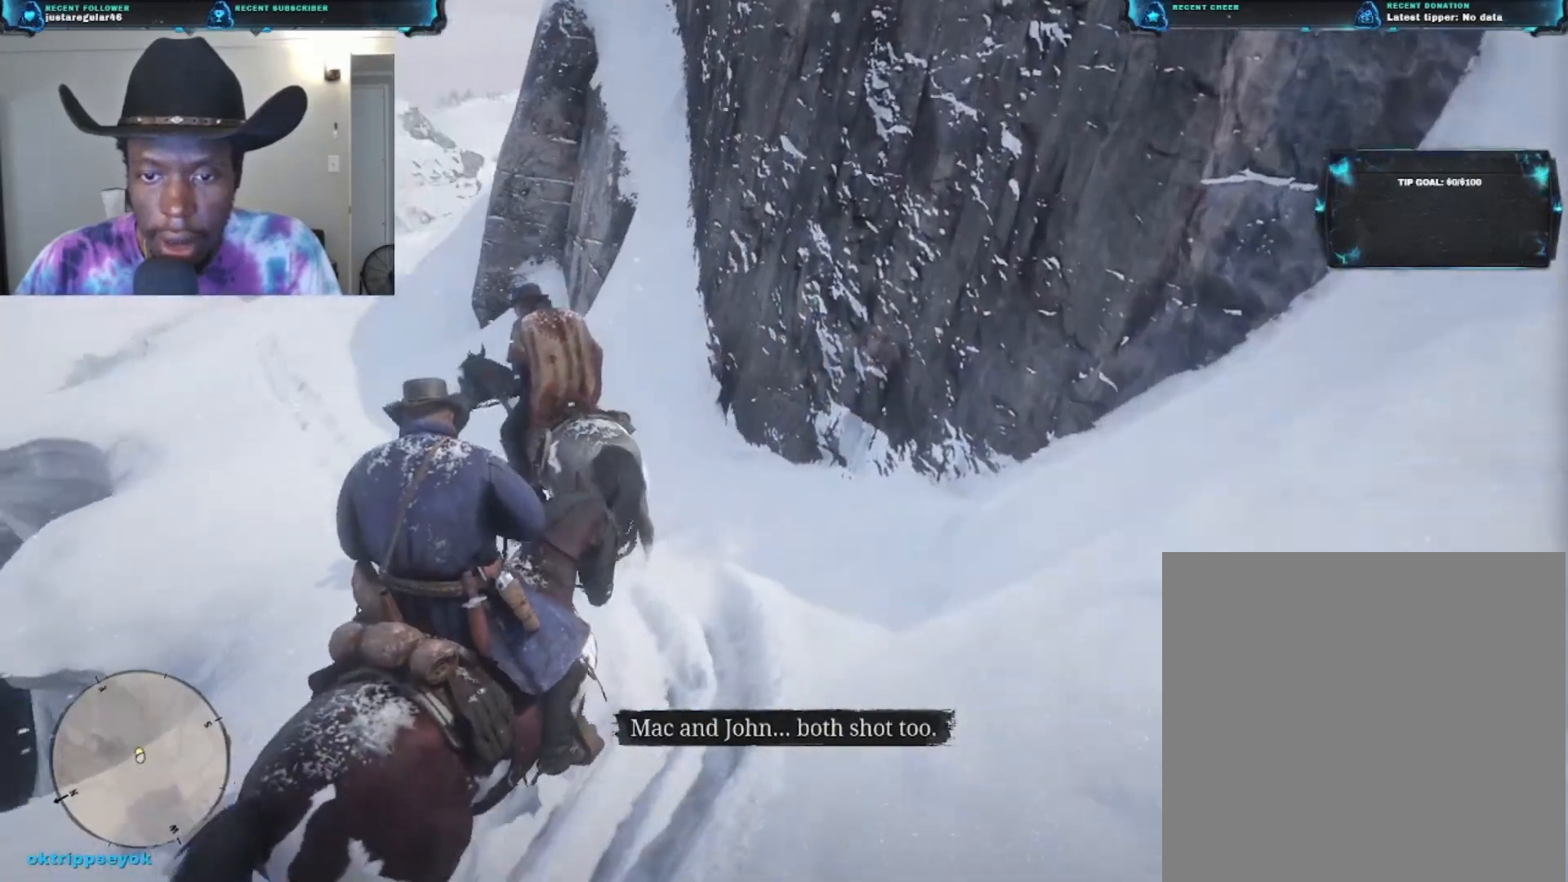
Gameplay with a controller (Xbox layout); each line is a JSON object with the inputs held at the frame after it. "events" lists button and stick changes between this image and that frame as [ms after this image, input, new state], when the widget could be followed in between.
{"buttons": [], "left_stick": "up-left", "right_stick": "left", "events": []}
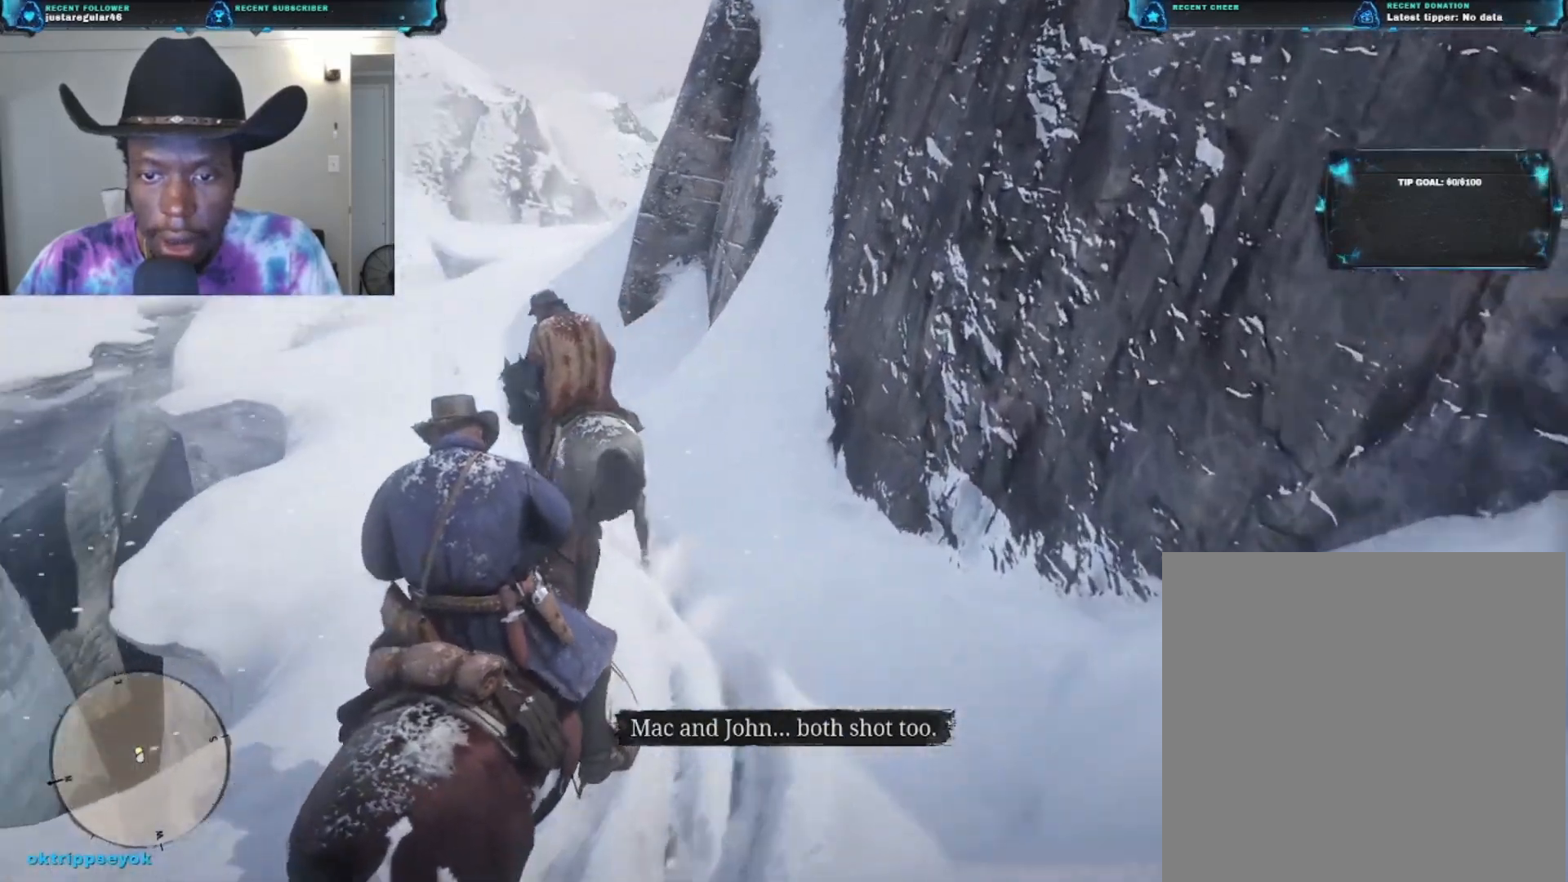
{"buttons": [], "left_stick": "up-left", "right_stick": "center", "events": [[100, "right_stick", "center"]]}
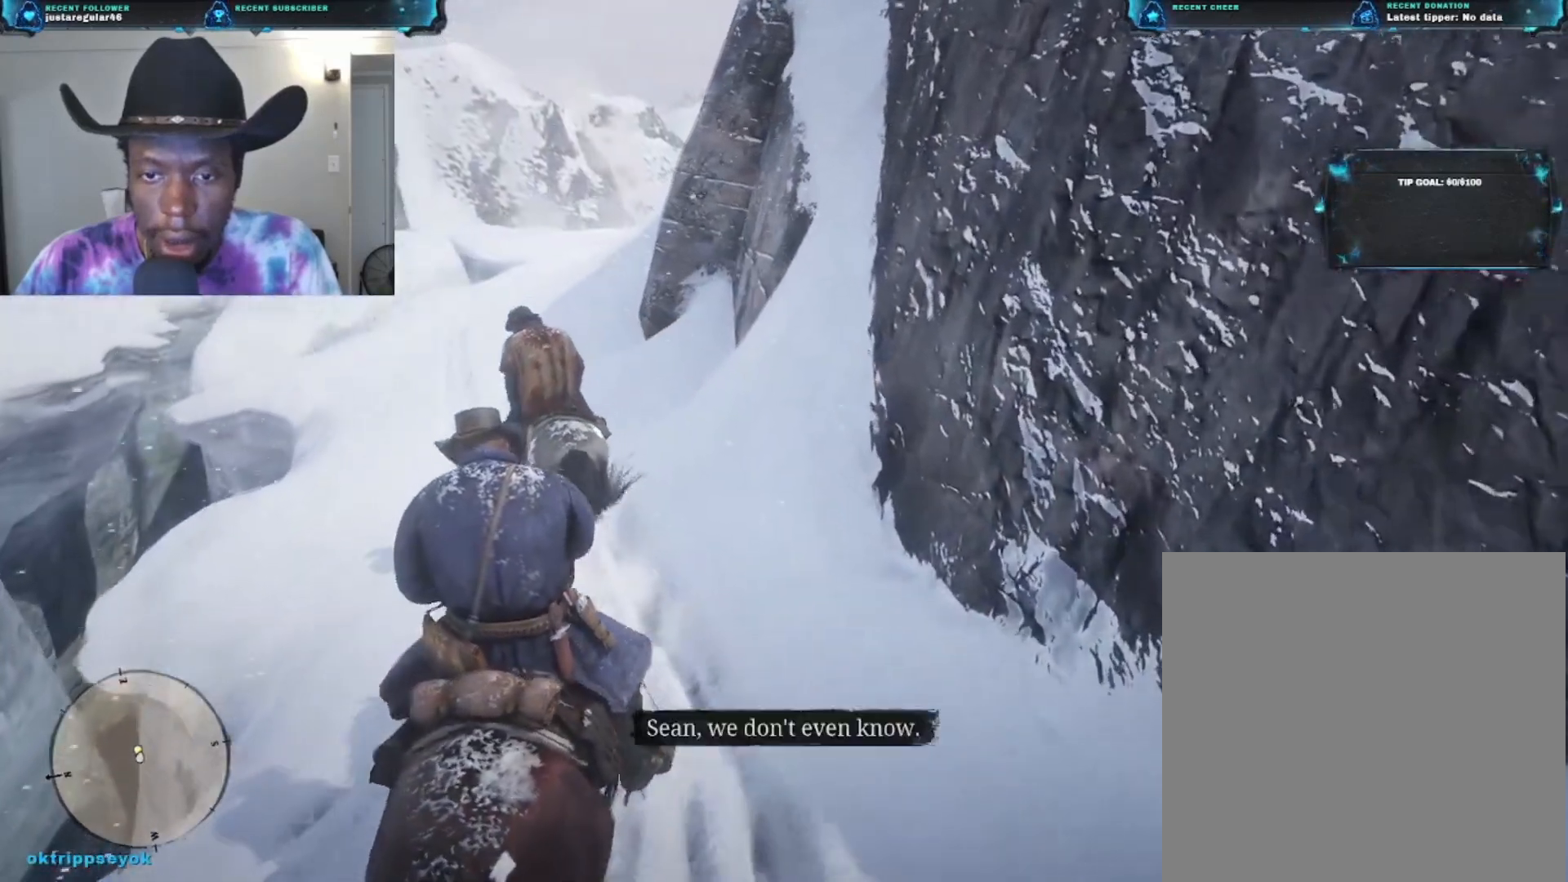
{"buttons": [], "left_stick": "up", "right_stick": "center", "events": [[500, "left_stick", "up"]]}
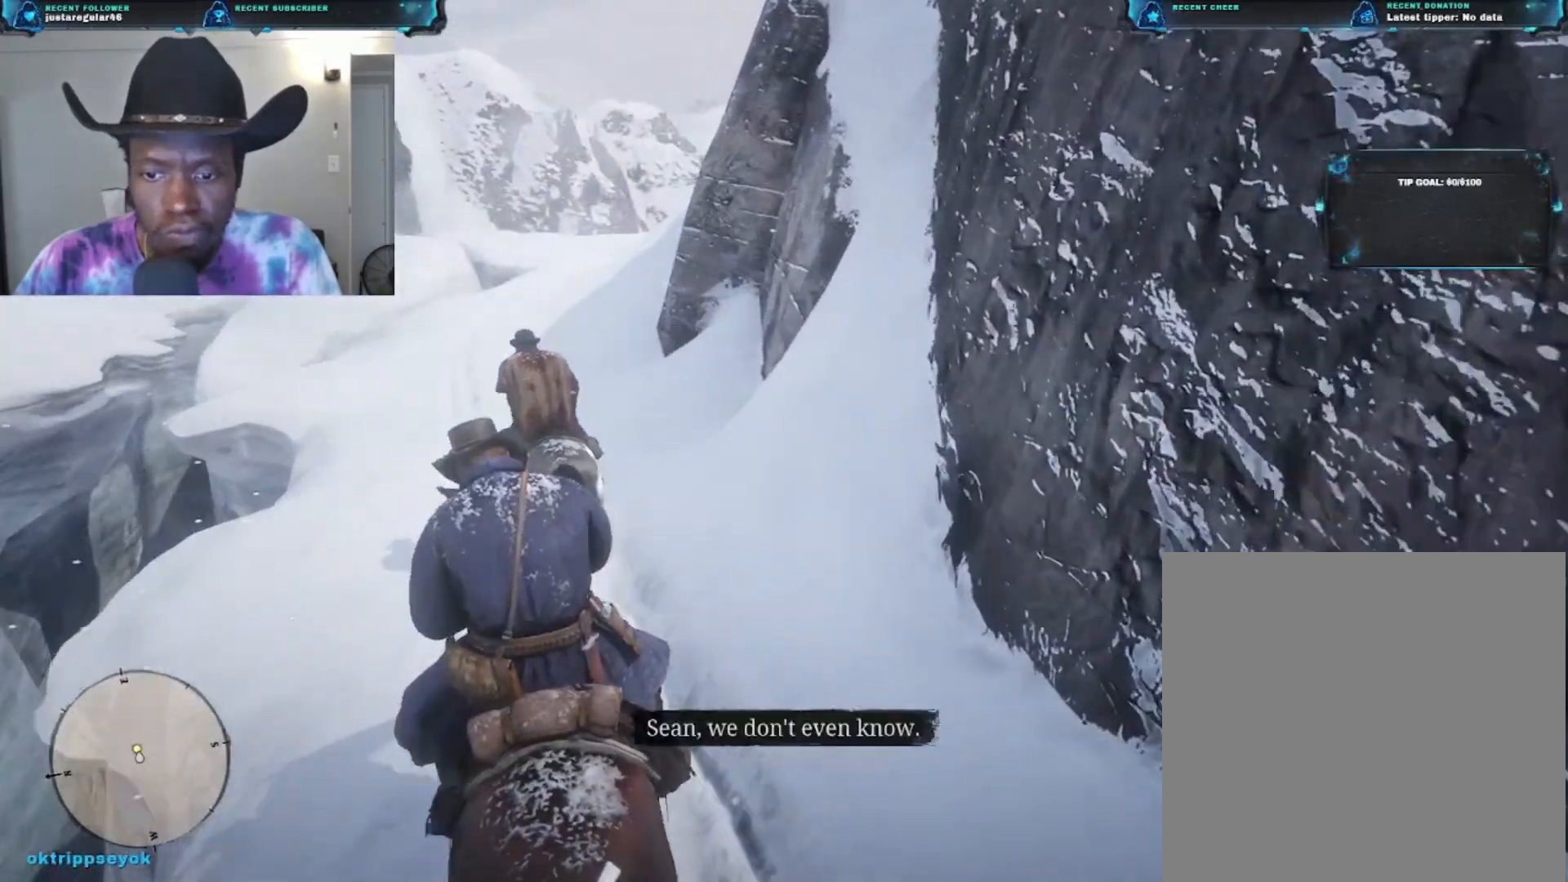
{"buttons": [], "left_stick": "up", "right_stick": "center", "events": []}
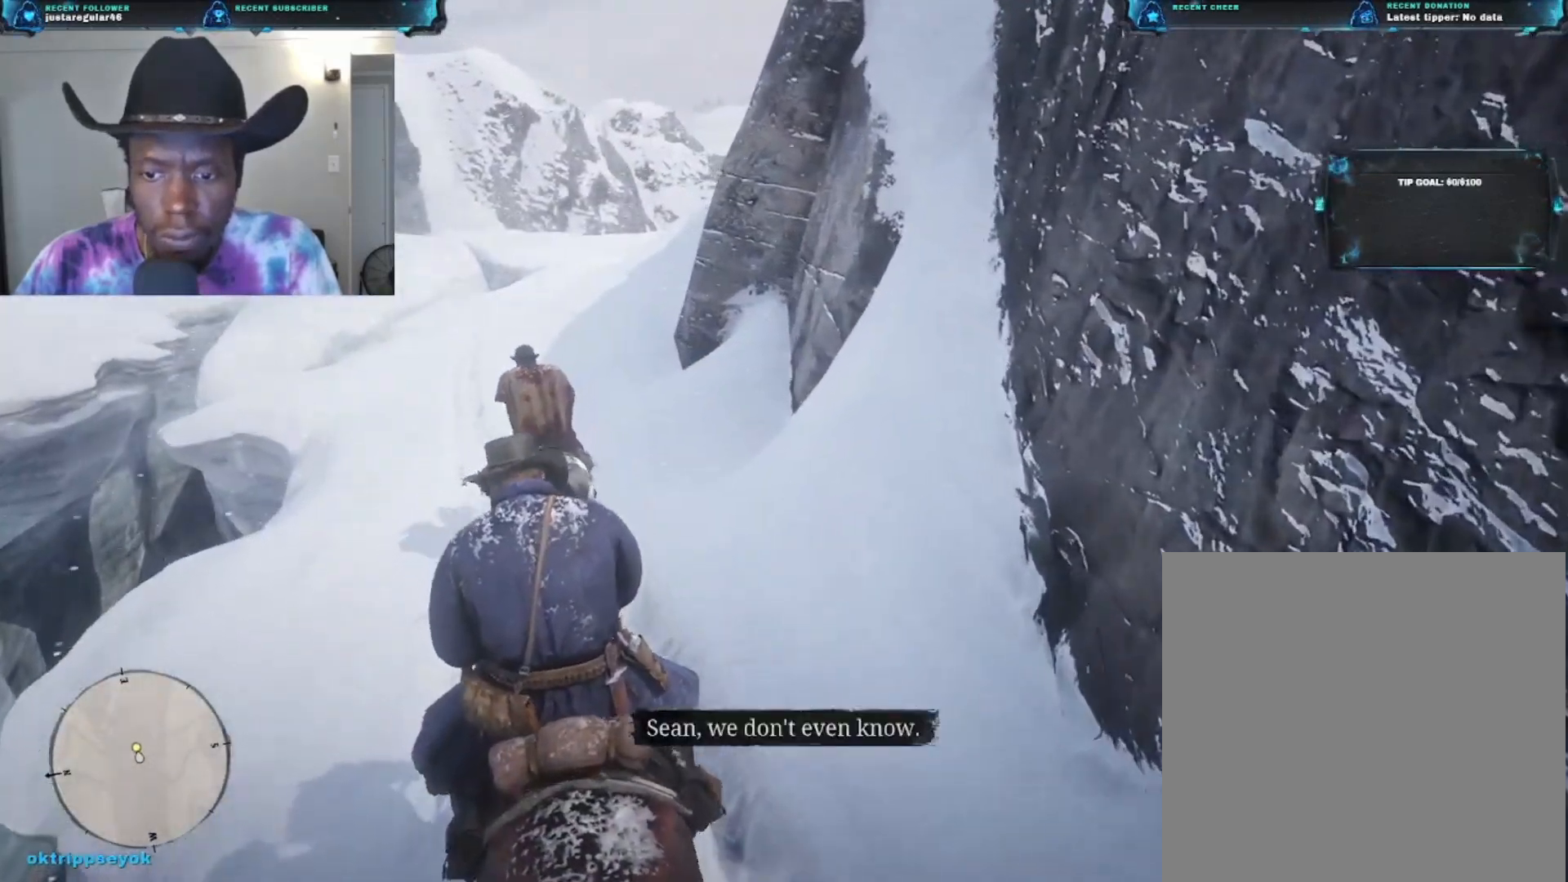
{"buttons": [], "left_stick": "up", "right_stick": "center", "events": []}
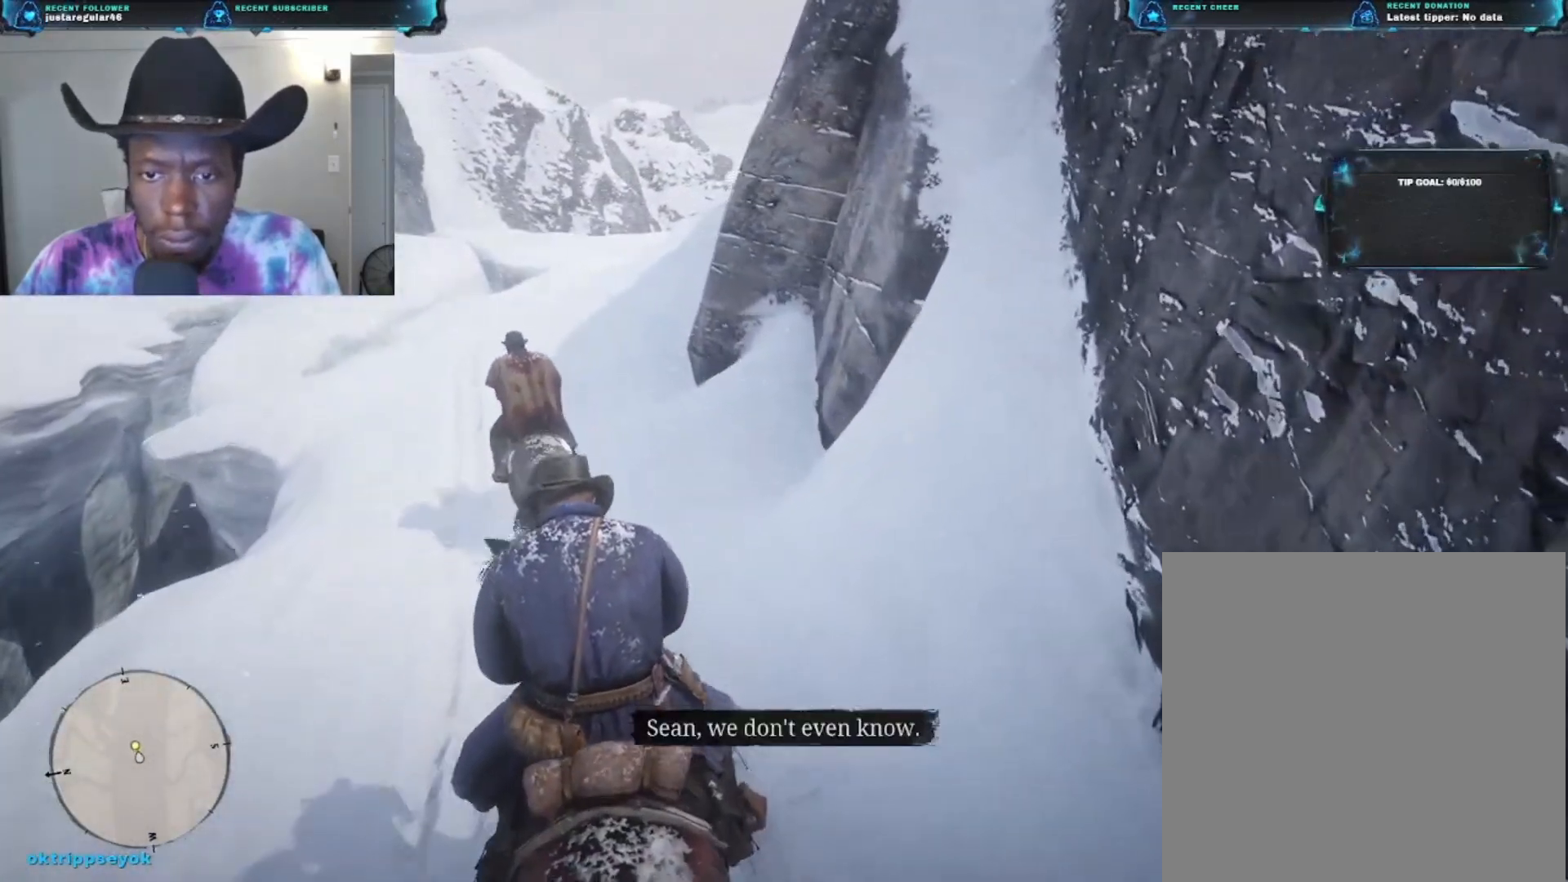
{"buttons": [], "left_stick": "up", "right_stick": "center", "events": []}
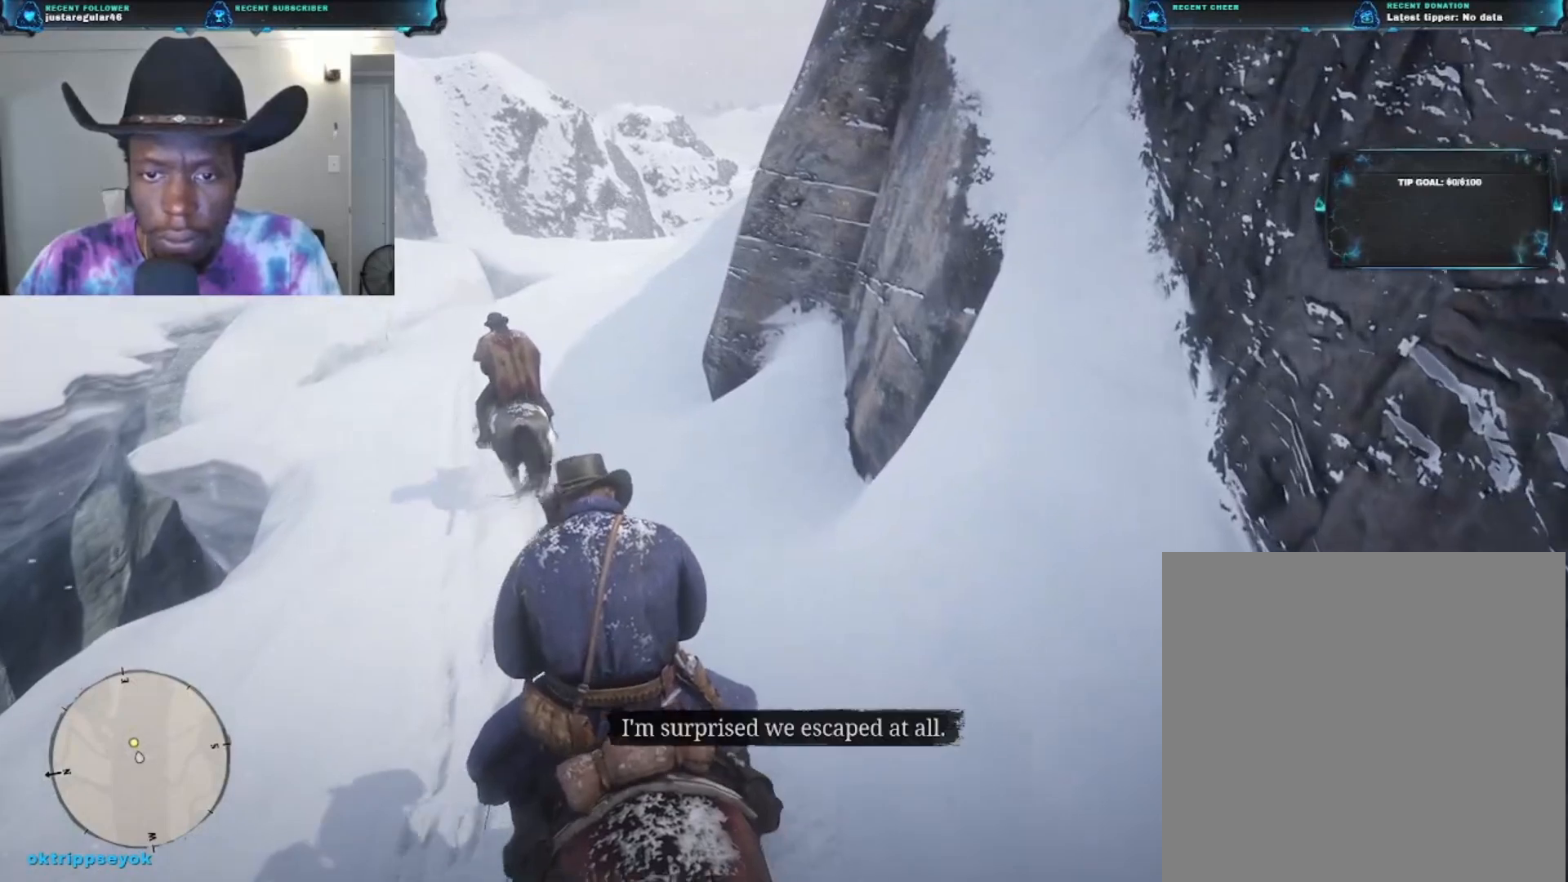
{"buttons": [], "left_stick": "up", "right_stick": "center", "events": [[100, "A", "down"], [267, "A", "up"]]}
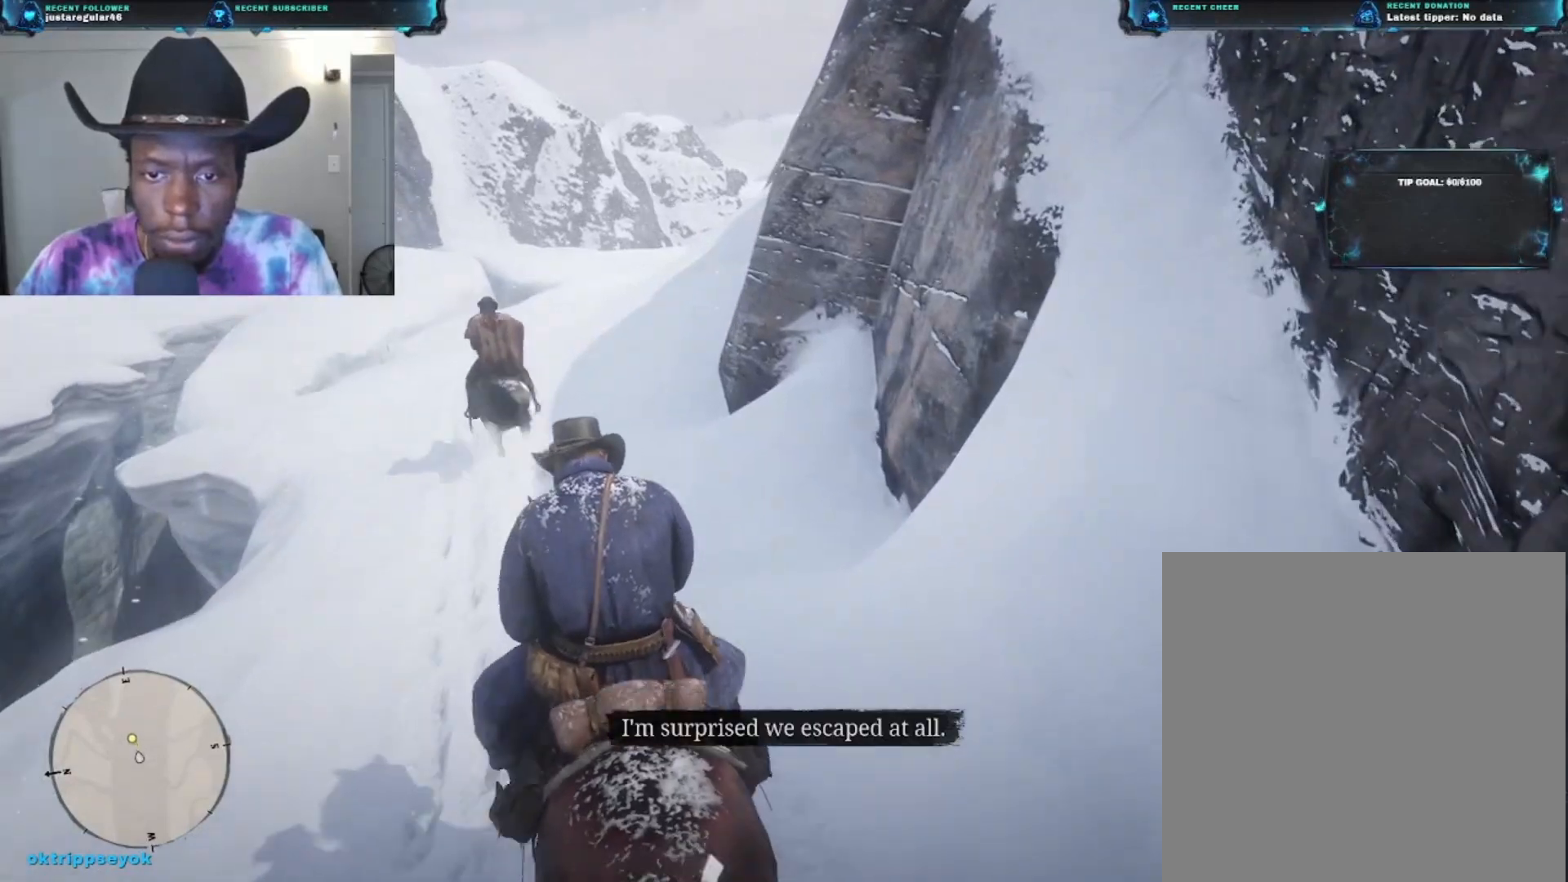
{"buttons": [], "left_stick": "up", "right_stick": "center", "events": []}
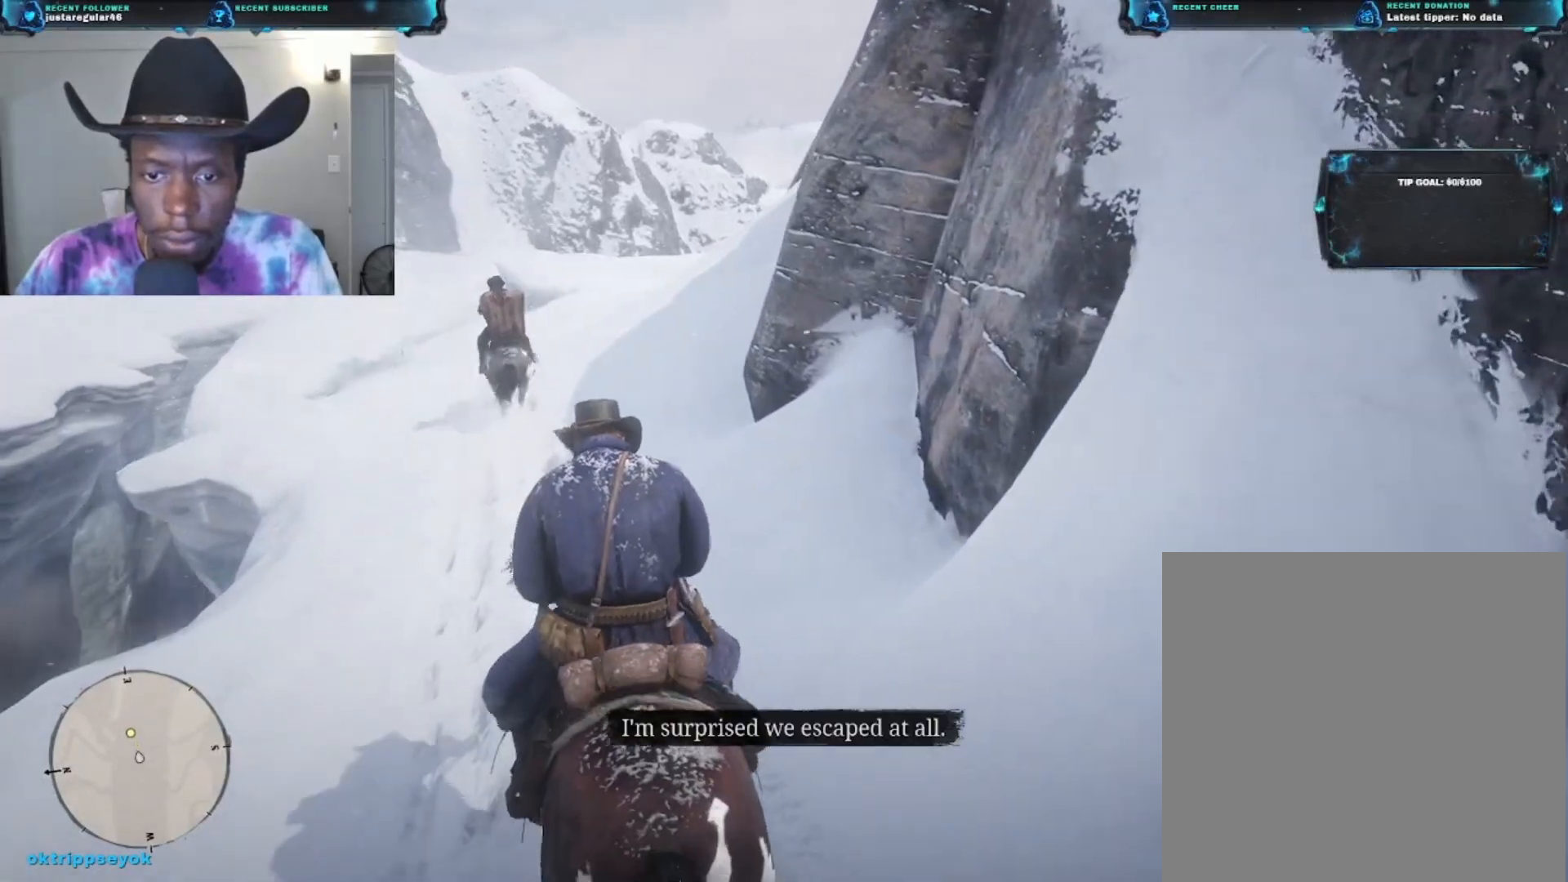
{"buttons": [], "left_stick": "up", "right_stick": "center", "events": [[333, "A", "down"], [467, "A", "up"]]}
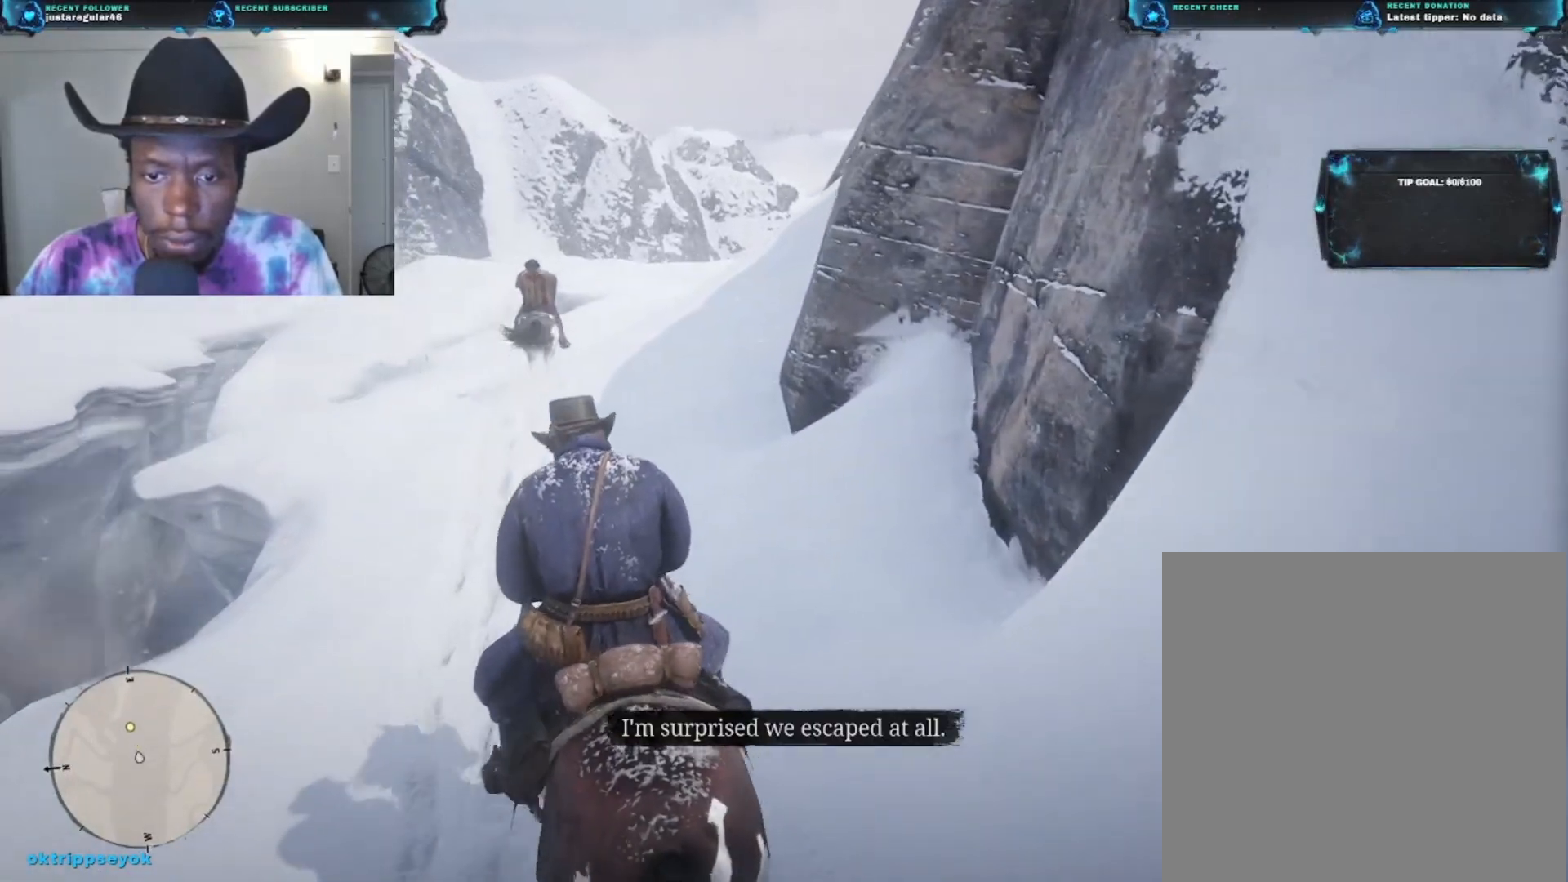
{"buttons": [], "left_stick": "up", "right_stick": "center", "events": [[33, "A", "down"], [133, "A", "up"], [167, "A", "down"], [267, "A", "up"], [333, "A", "down"], [400, "A", "up"]]}
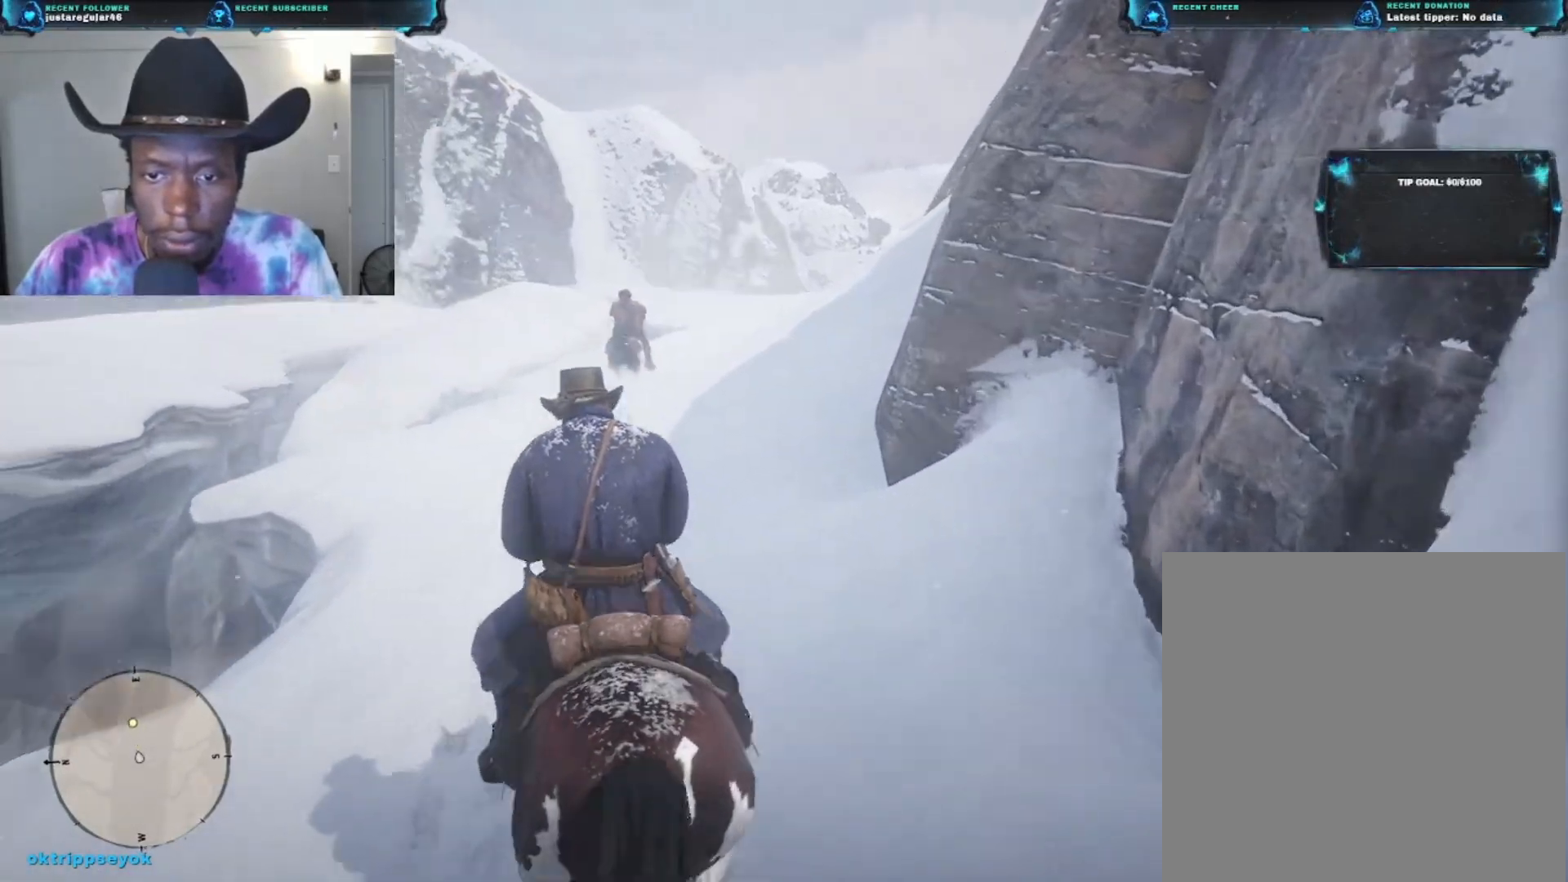
{"buttons": [], "left_stick": "up", "right_stick": "center", "events": []}
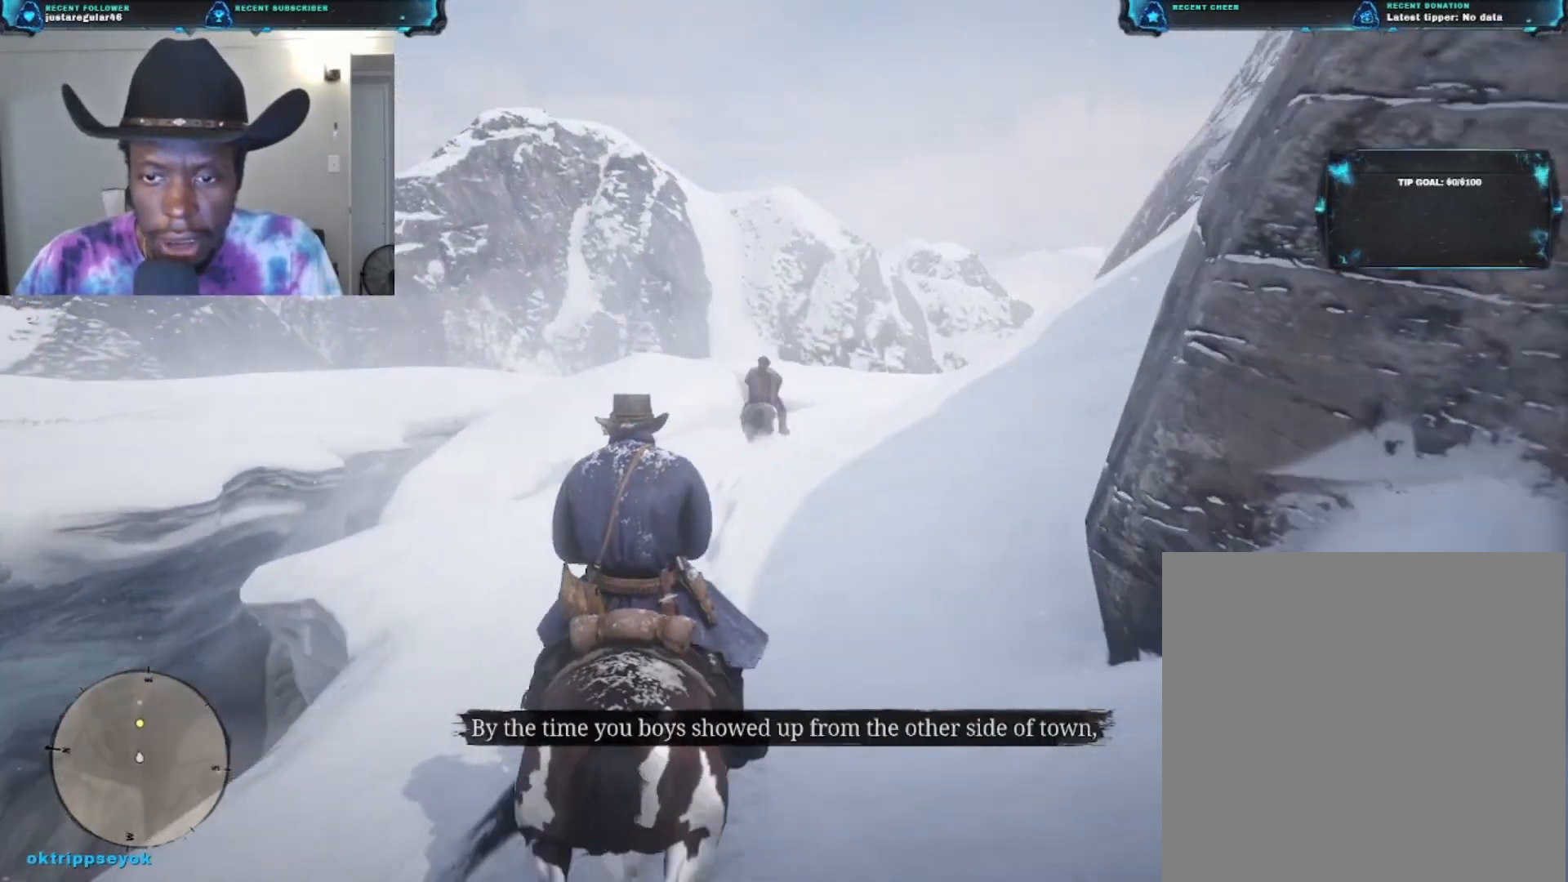
{"buttons": [], "left_stick": "up", "right_stick": "center", "events": [[33, "right_stick", "down-right"], [433, "right_stick", "center"]]}
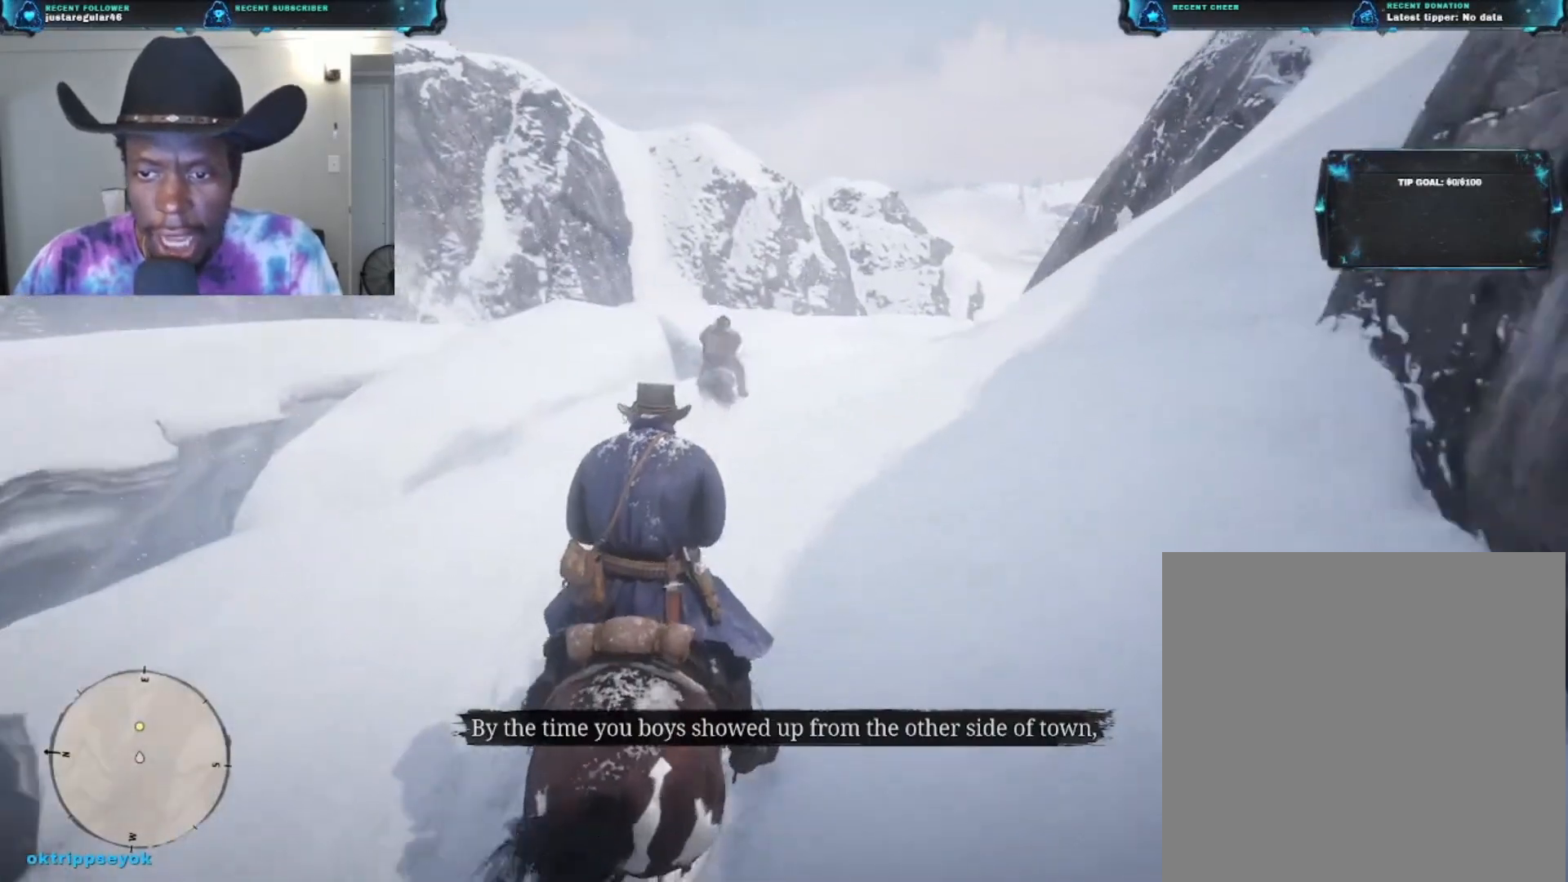
{"buttons": [], "left_stick": "up", "right_stick": "center", "events": [[67, "right_stick", "down-right"], [333, "right_stick", "center"]]}
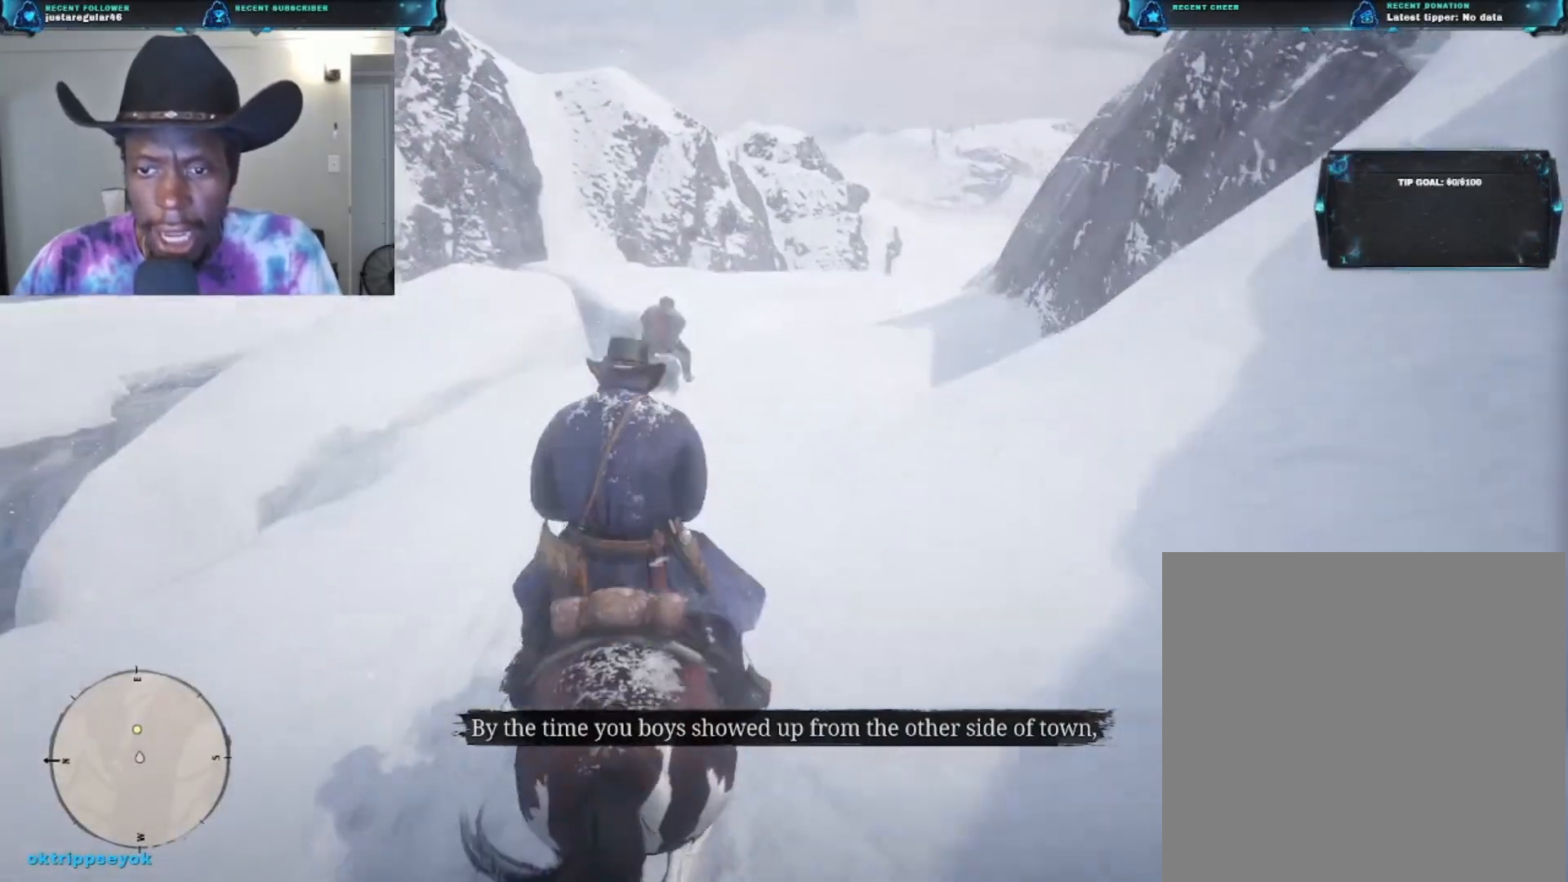
{"buttons": [], "left_stick": "up", "right_stick": "right", "events": [[300, "right_stick", "right"]]}
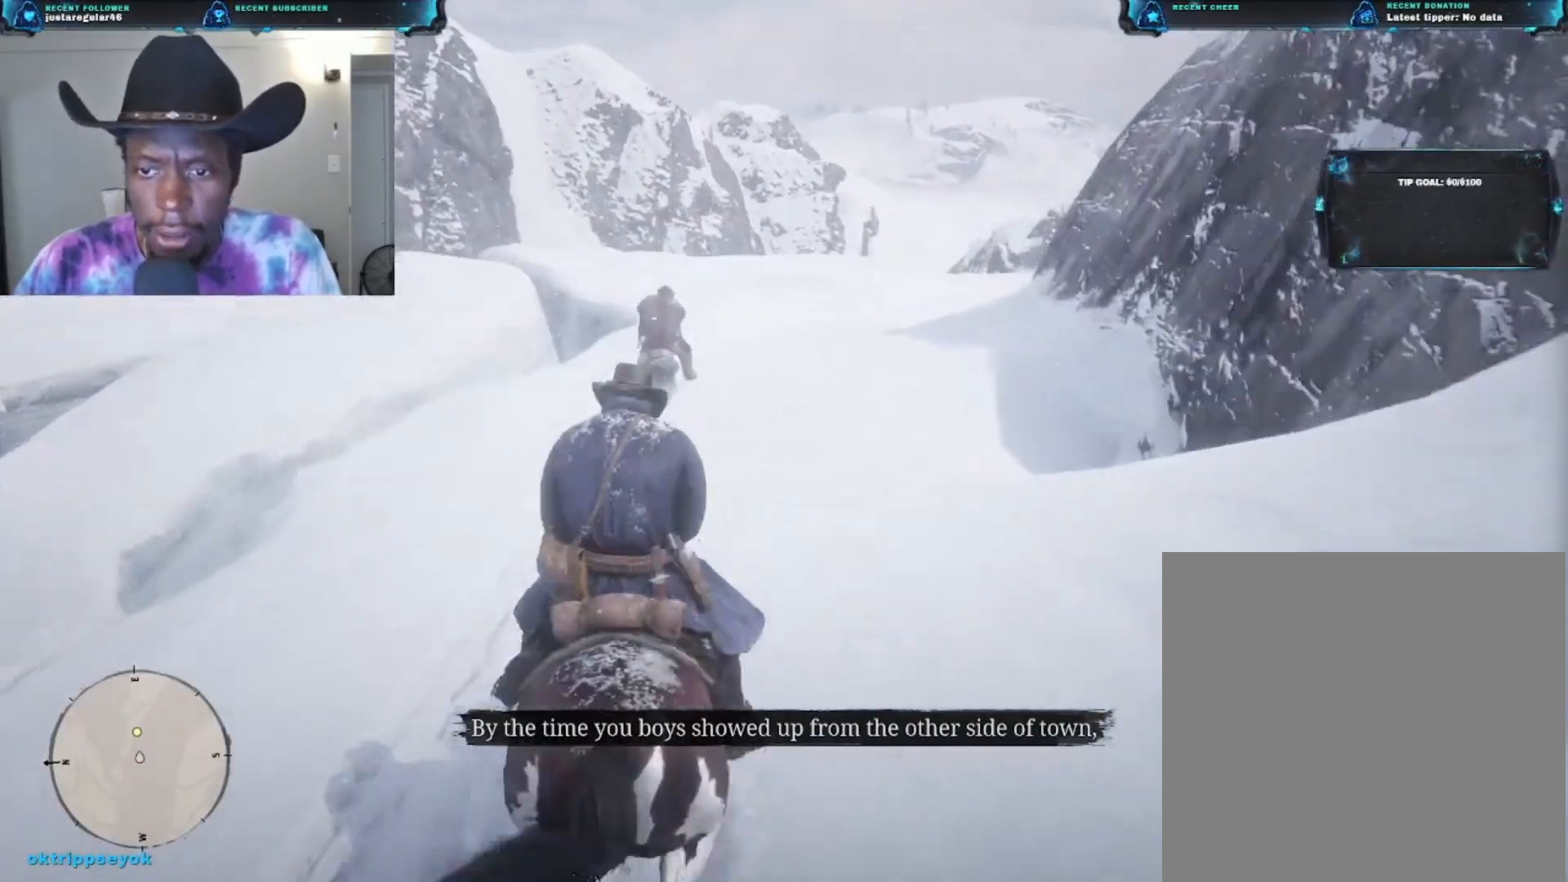
{"buttons": [], "left_stick": "up", "right_stick": "center", "events": [[200, "right_stick", "up-right"], [433, "right_stick", "center"]]}
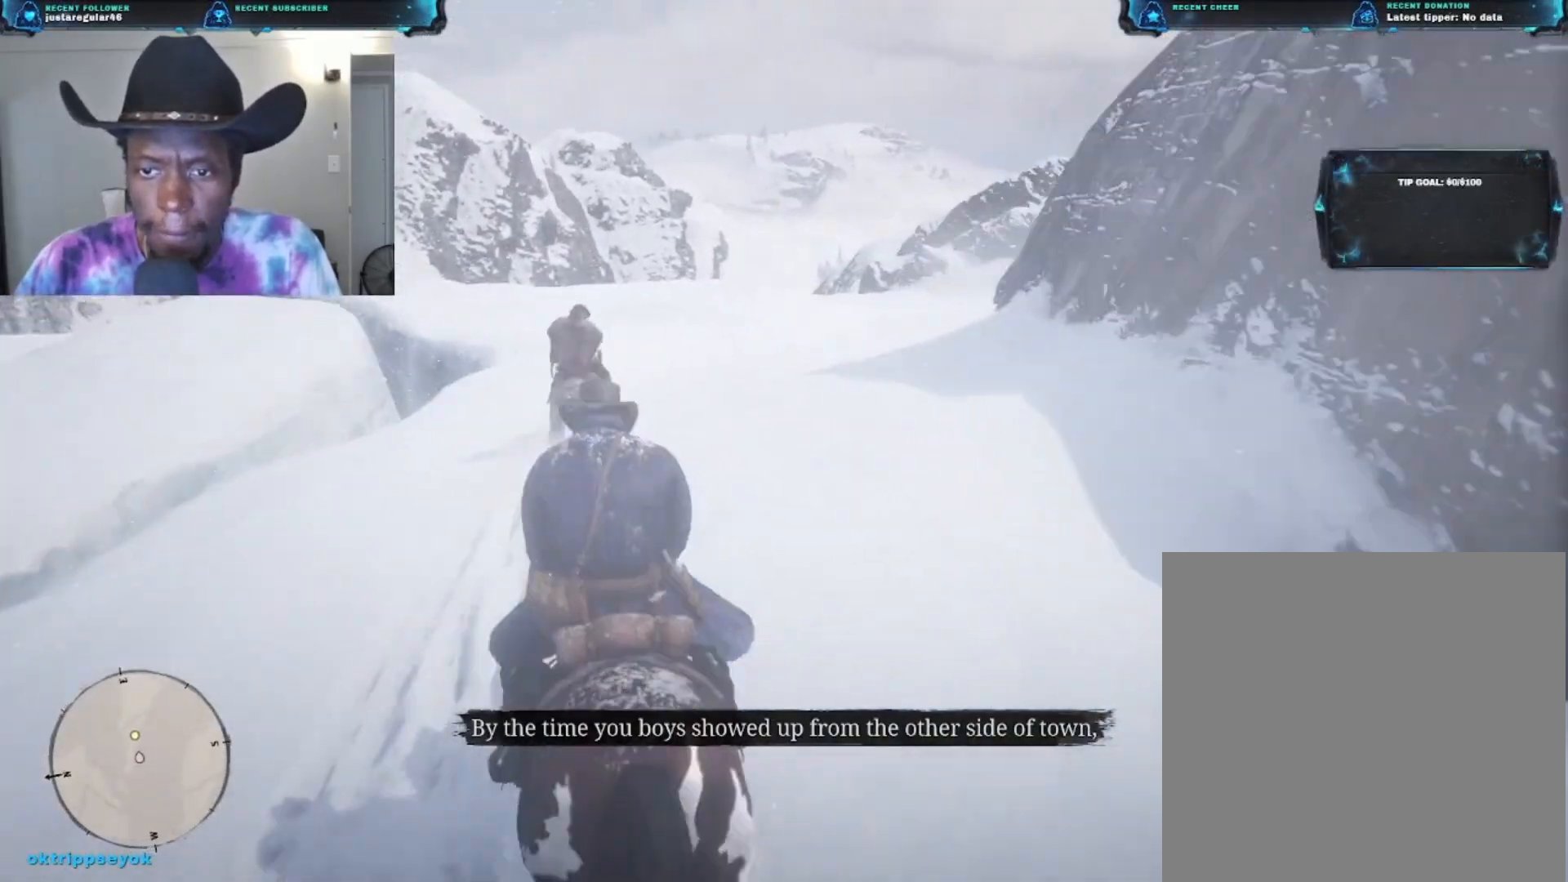
{"buttons": [], "left_stick": "up", "right_stick": "right", "events": [[133, "left_stick", "up-left"], [433, "left_stick", "up"], [500, "right_stick", "right"]]}
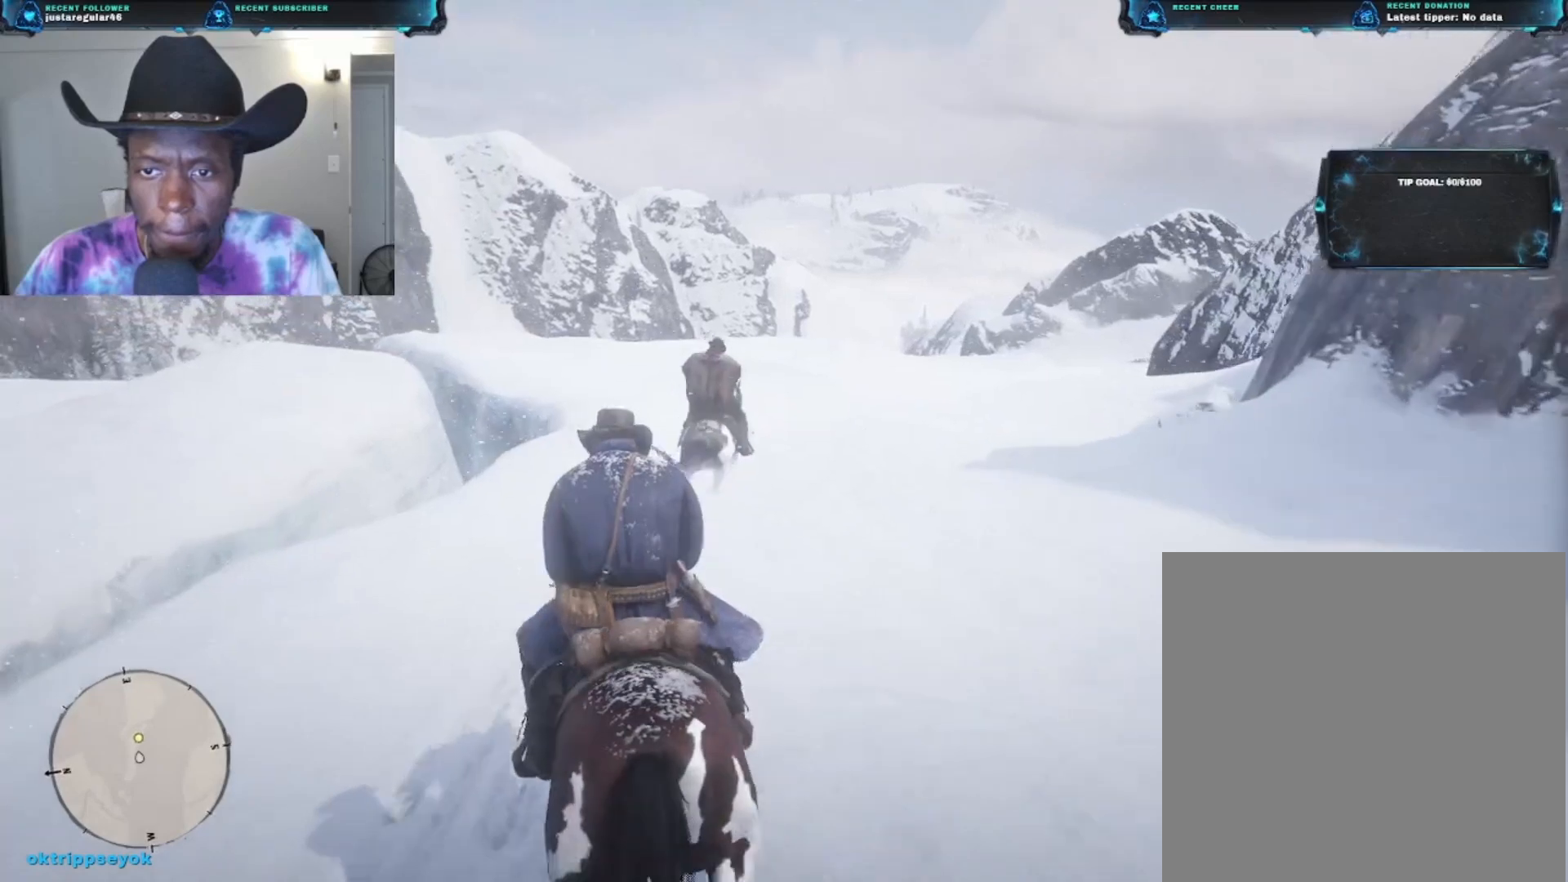
{"buttons": [], "left_stick": "up", "right_stick": "right", "events": []}
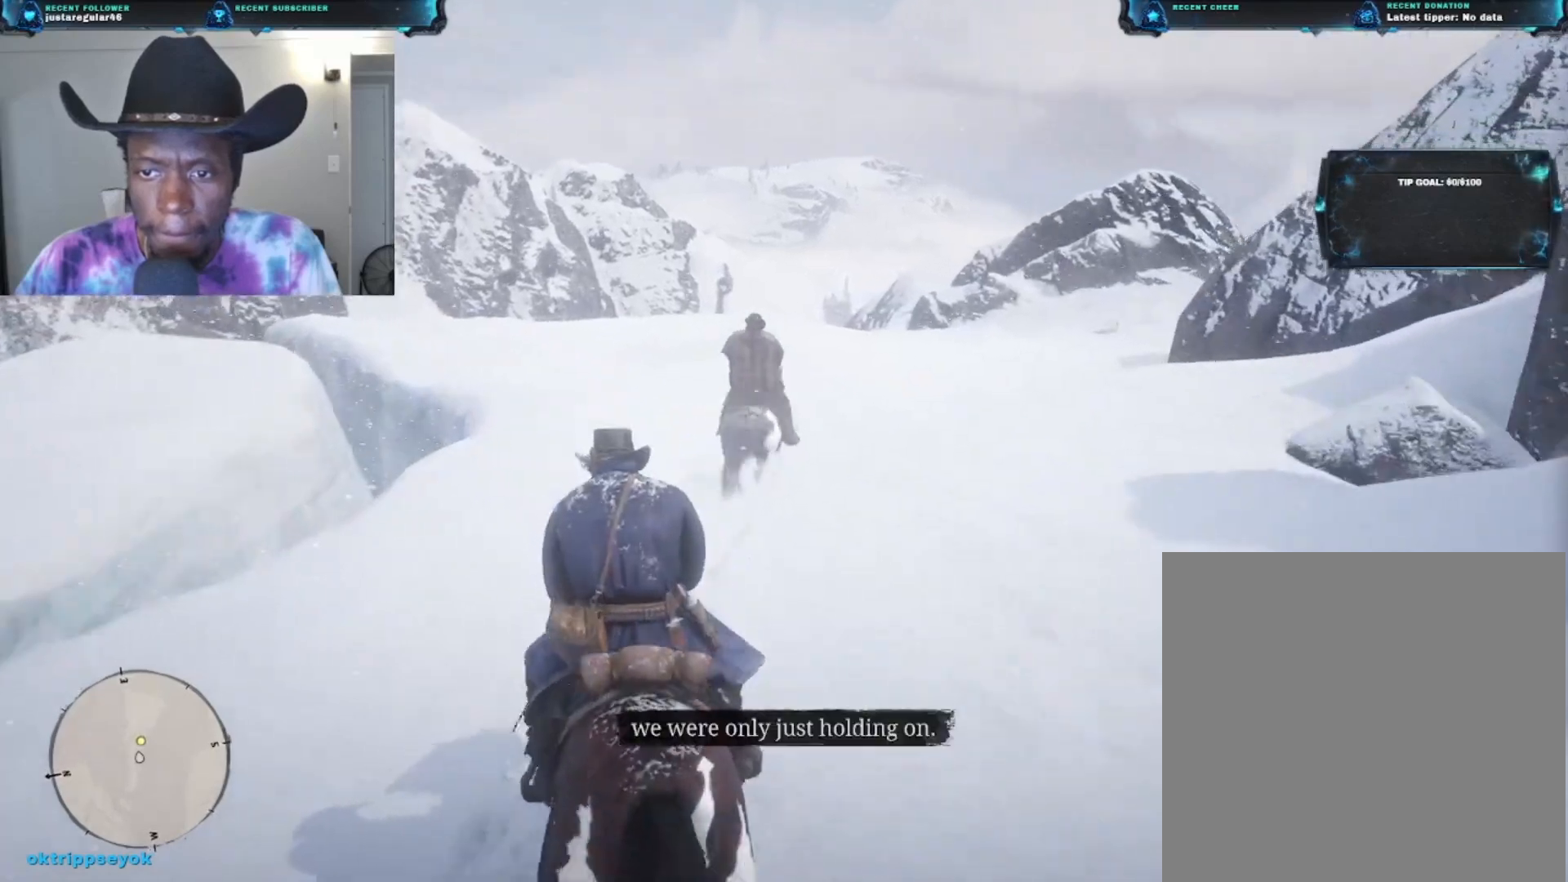
{"buttons": [], "left_stick": "up", "right_stick": "right", "events": []}
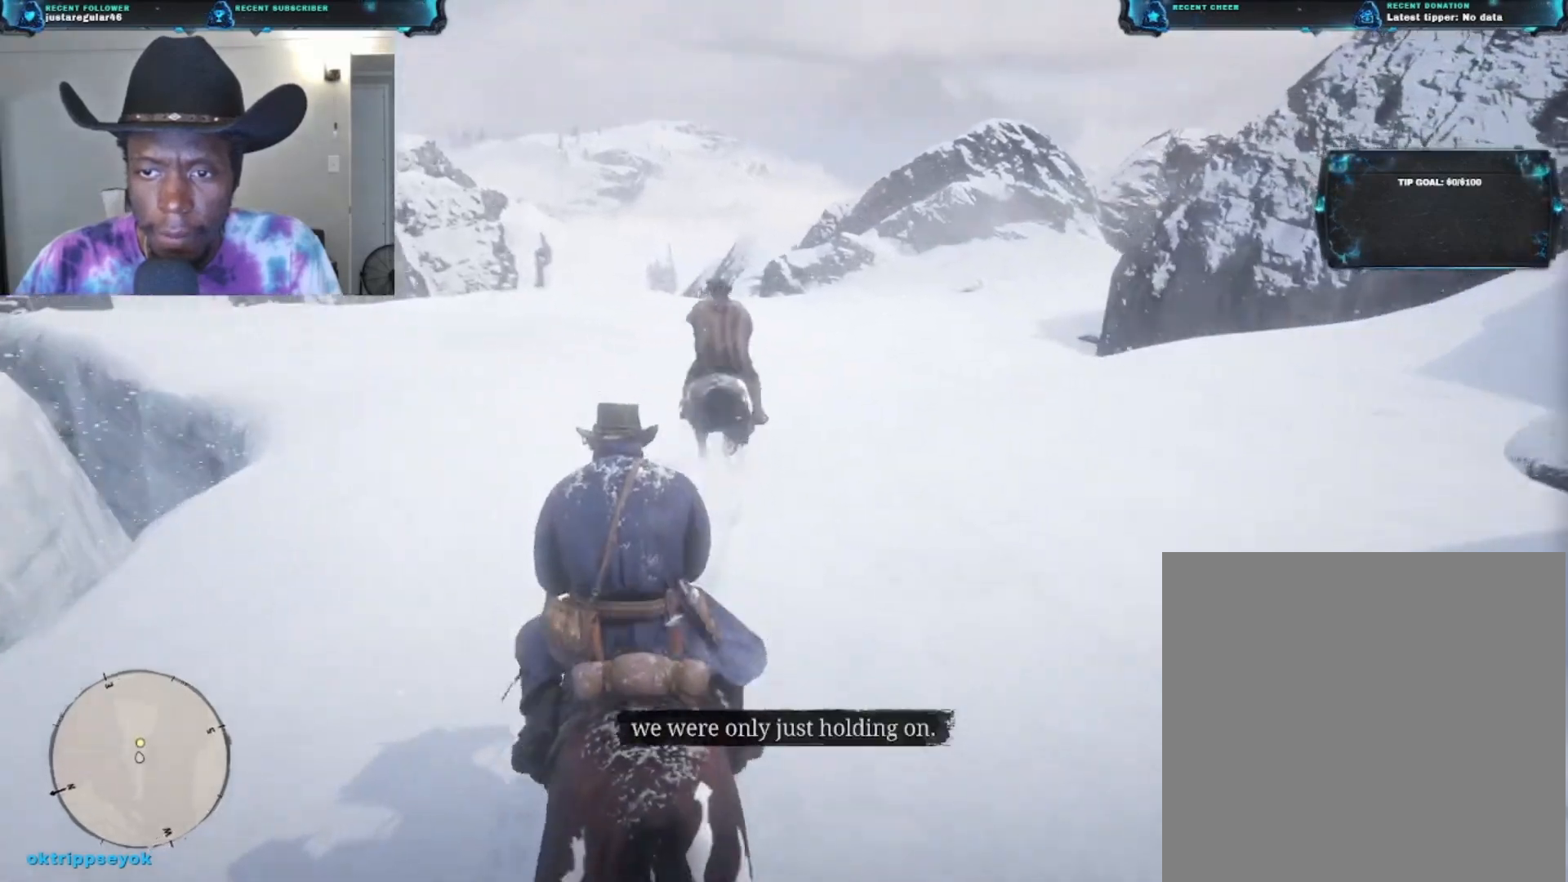
{"buttons": [], "left_stick": "up", "right_stick": "right", "events": []}
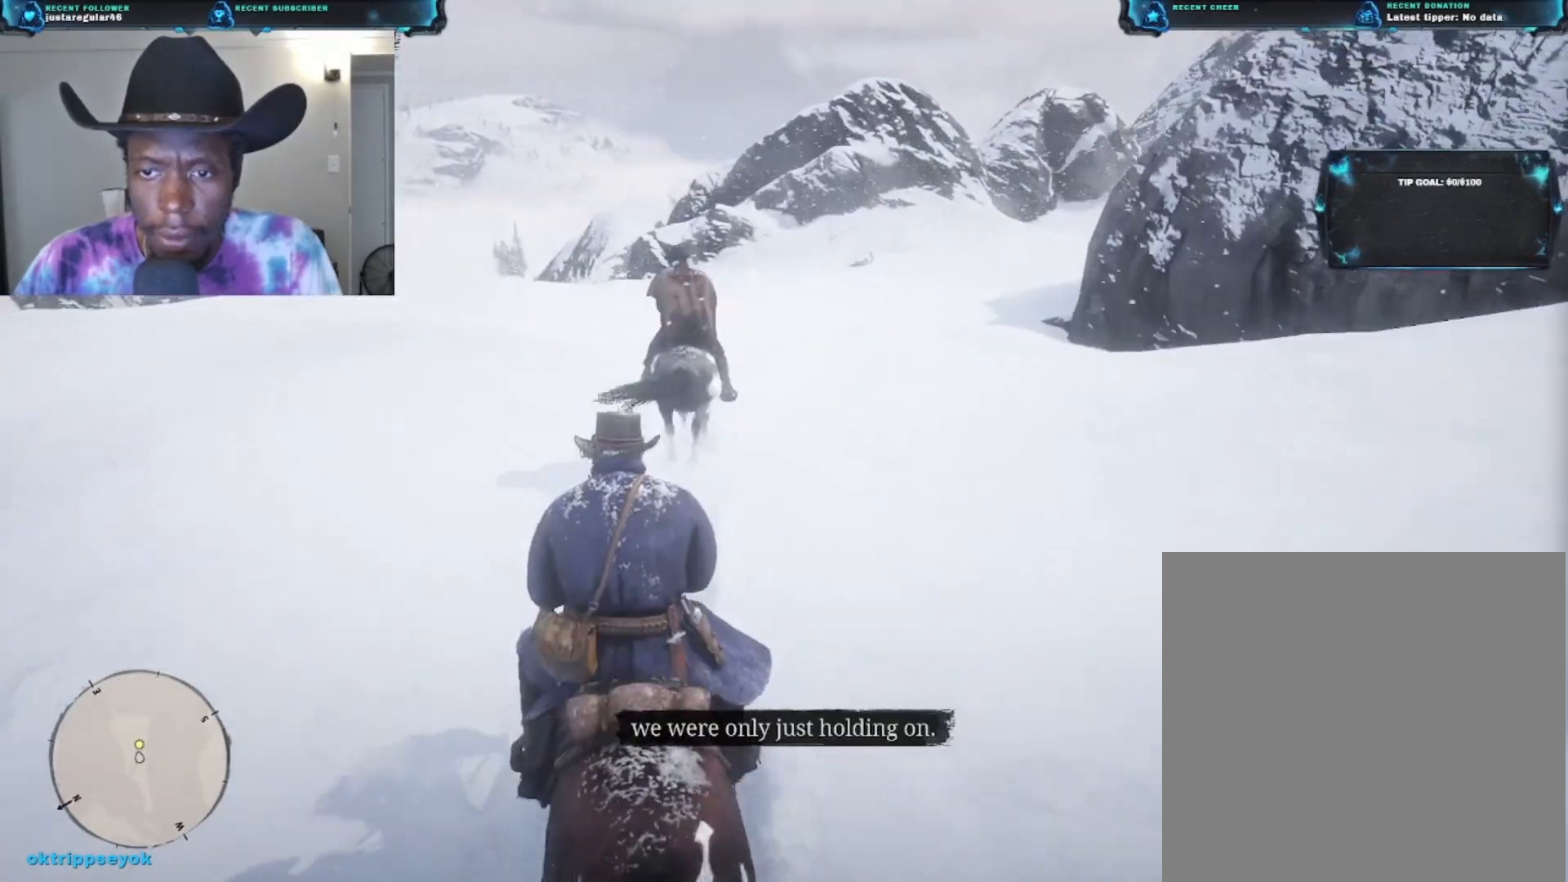
{"buttons": [], "left_stick": "up", "right_stick": "right", "events": []}
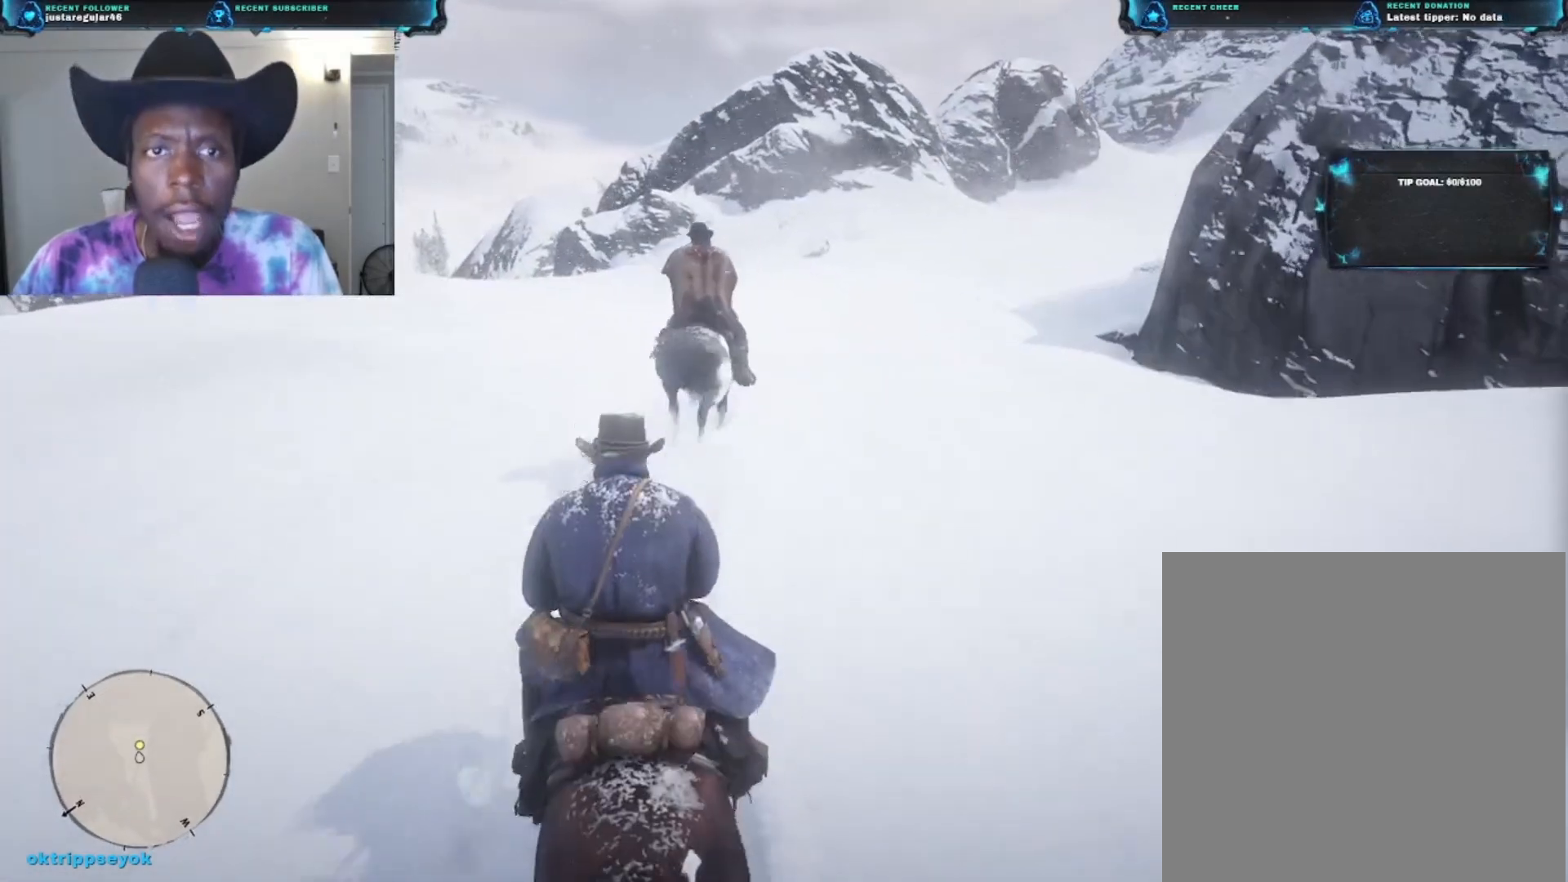
{"buttons": [], "left_stick": "up", "right_stick": "right", "events": [[33, "right_stick", "center"], [367, "right_stick", "right"]]}
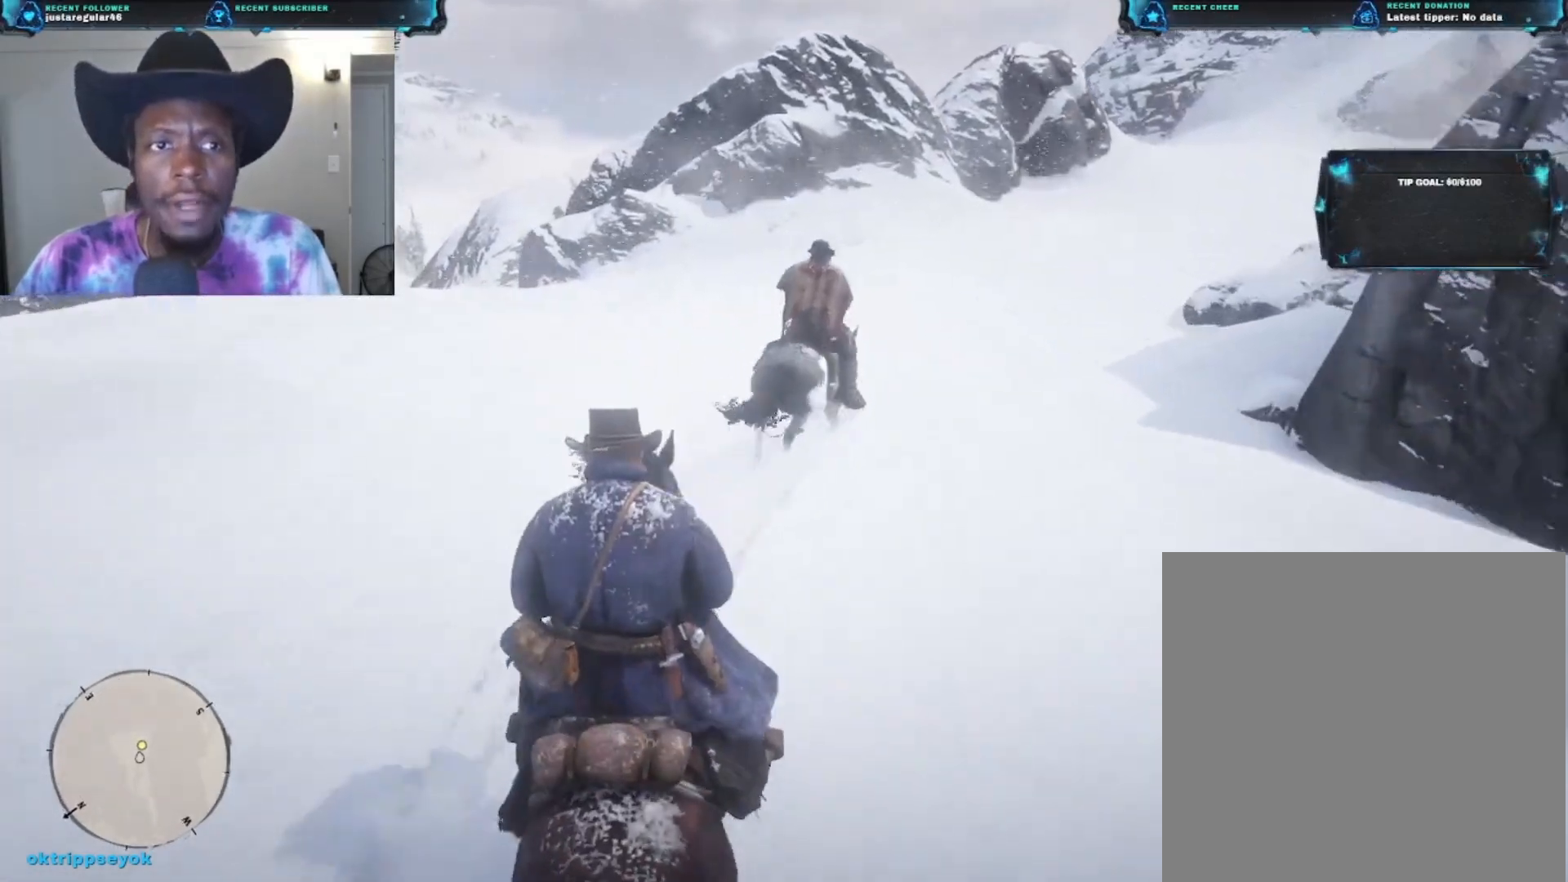
{"buttons": [], "left_stick": "up", "right_stick": "right", "events": []}
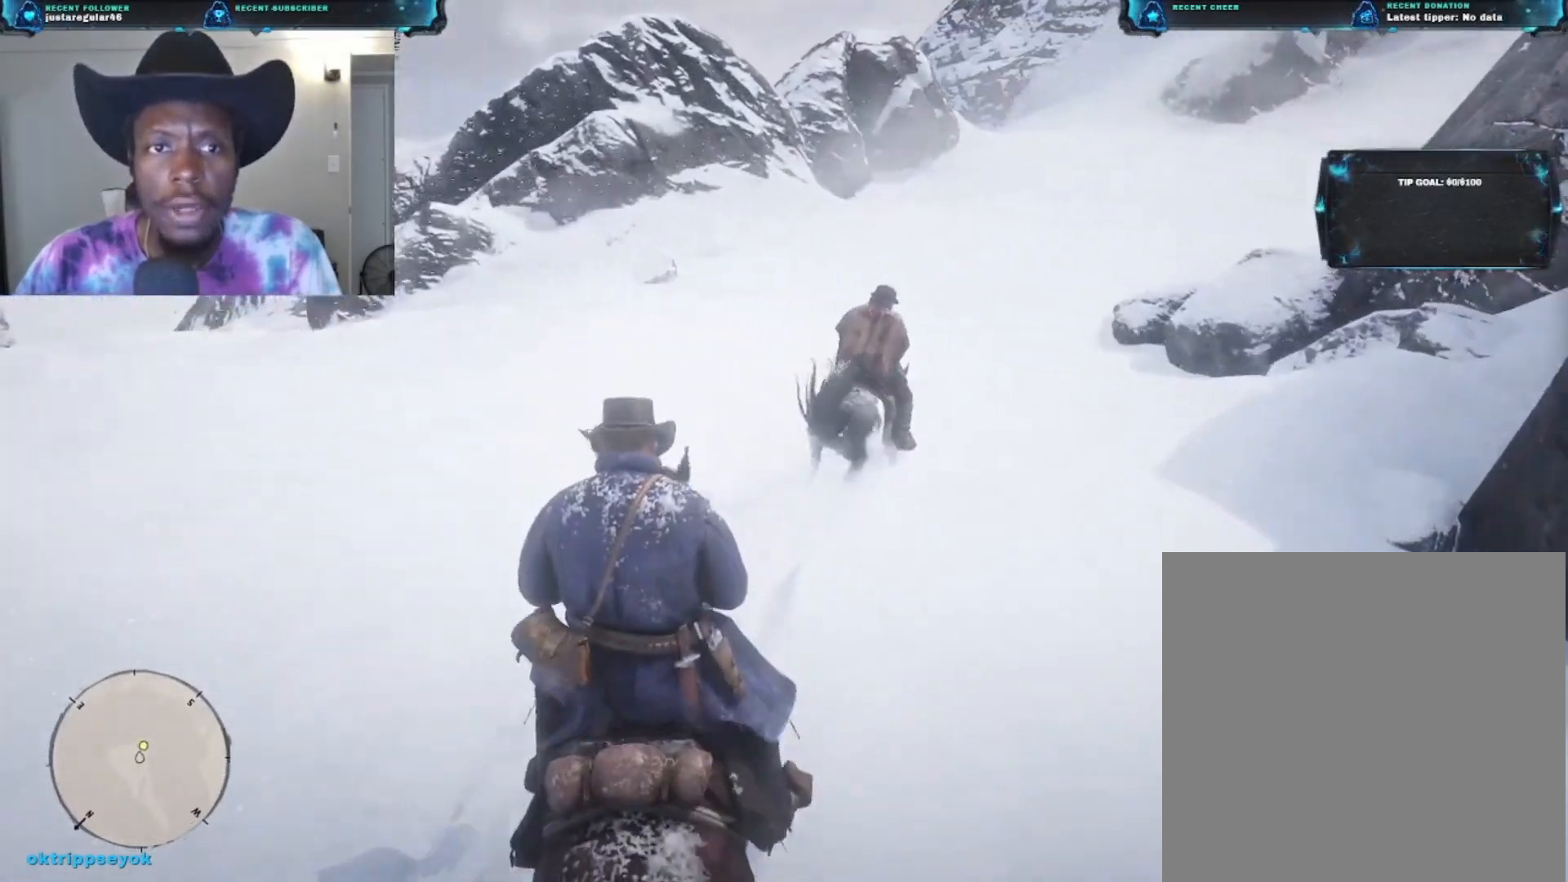
{"buttons": [], "left_stick": "up", "right_stick": "right", "events": []}
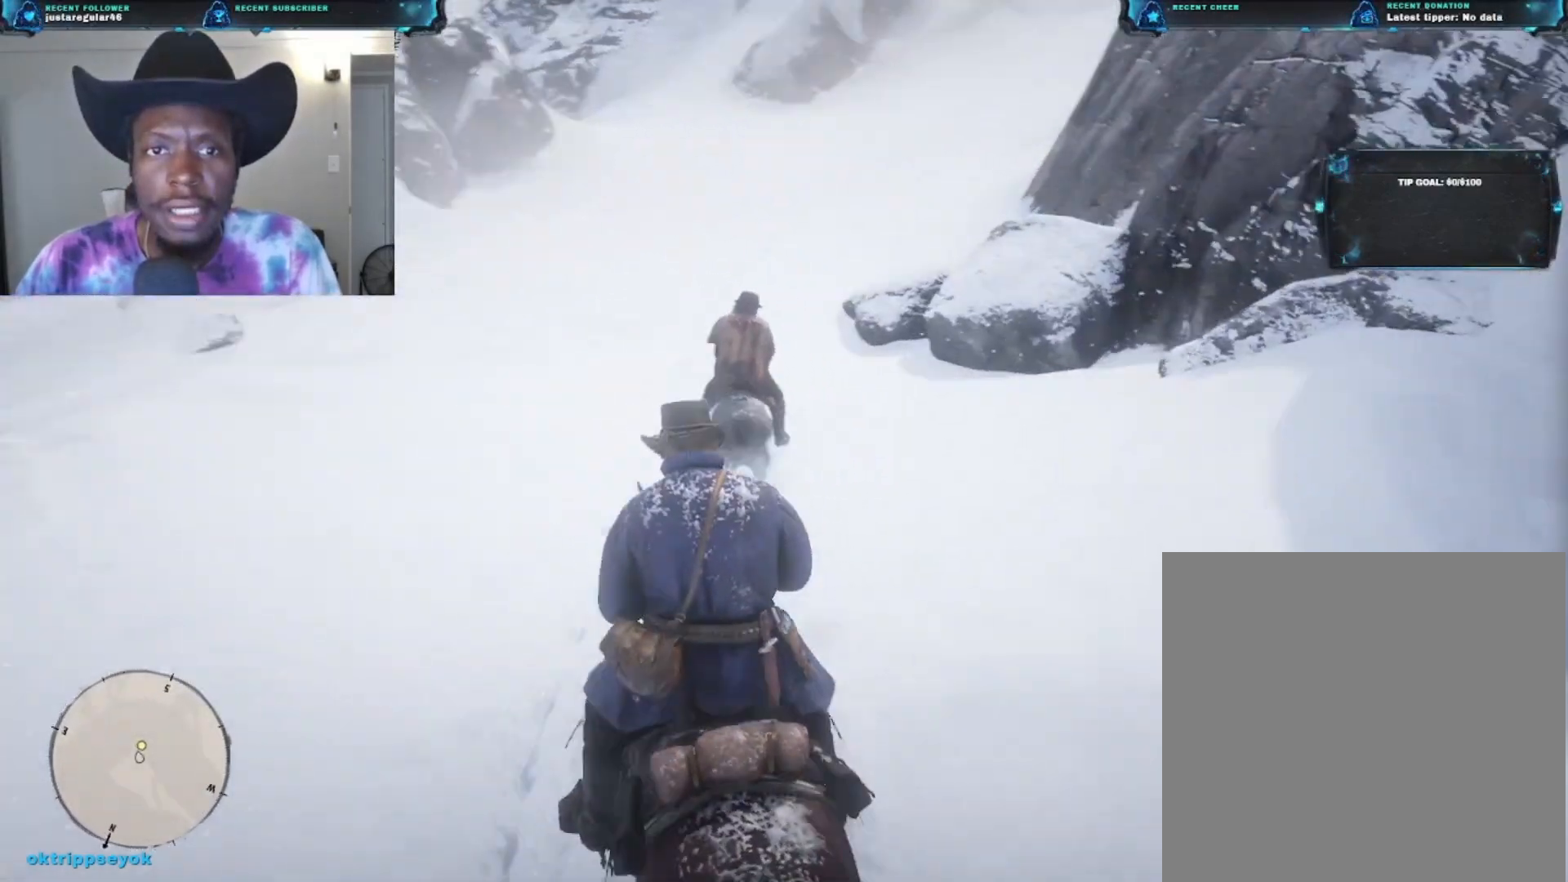
{"buttons": [], "left_stick": "up", "right_stick": "center", "events": [[67, "right_stick", "center"]]}
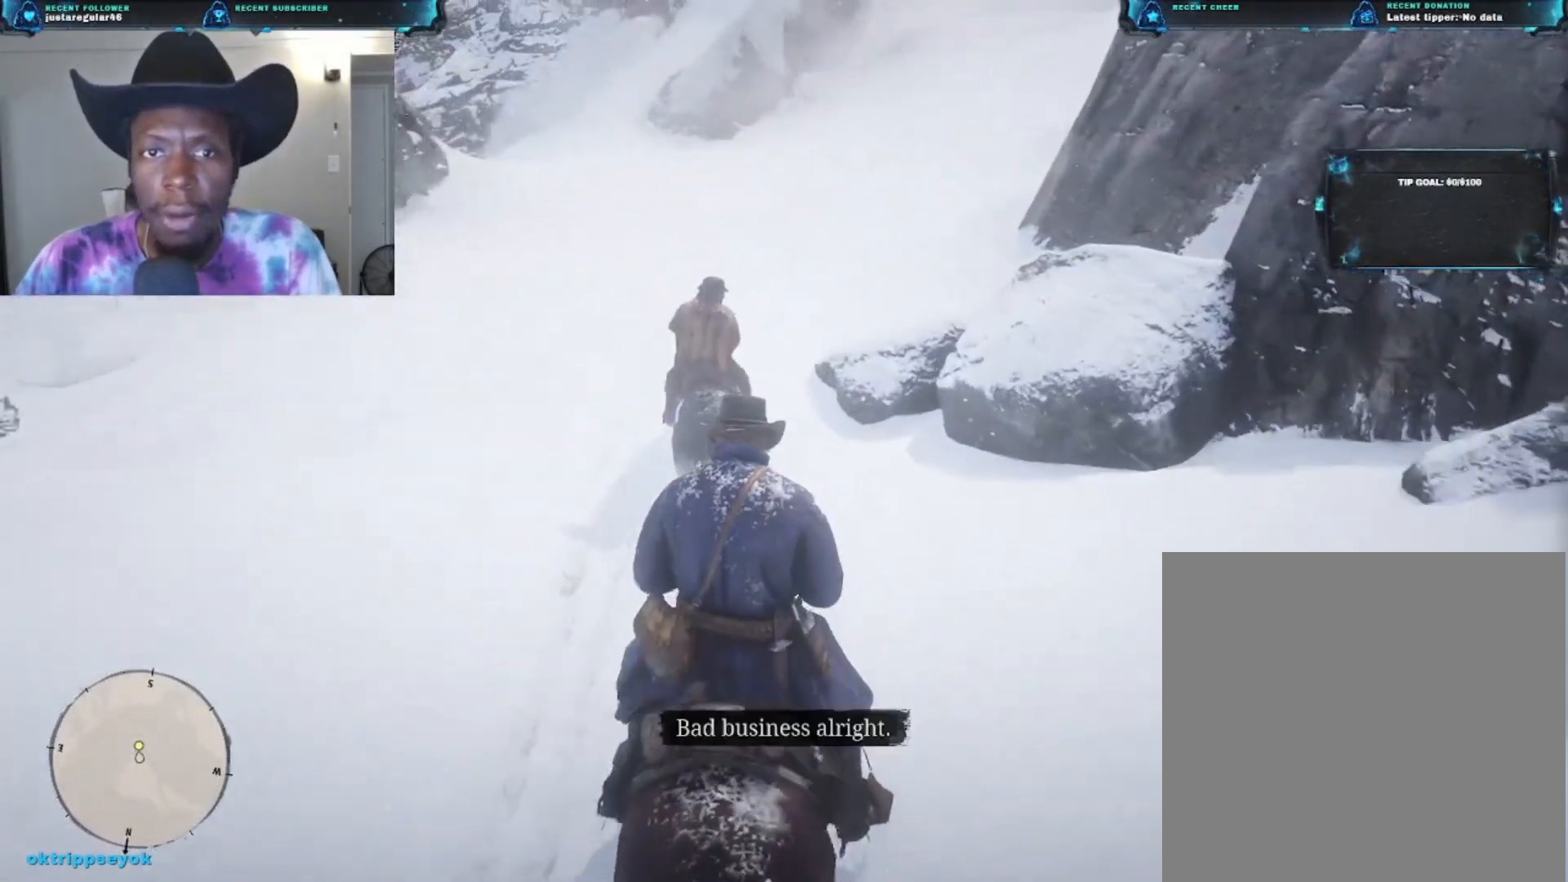
{"buttons": ["SELECT"], "left_stick": "up", "right_stick": "center", "events": [[500, "SELECT", "down"]]}
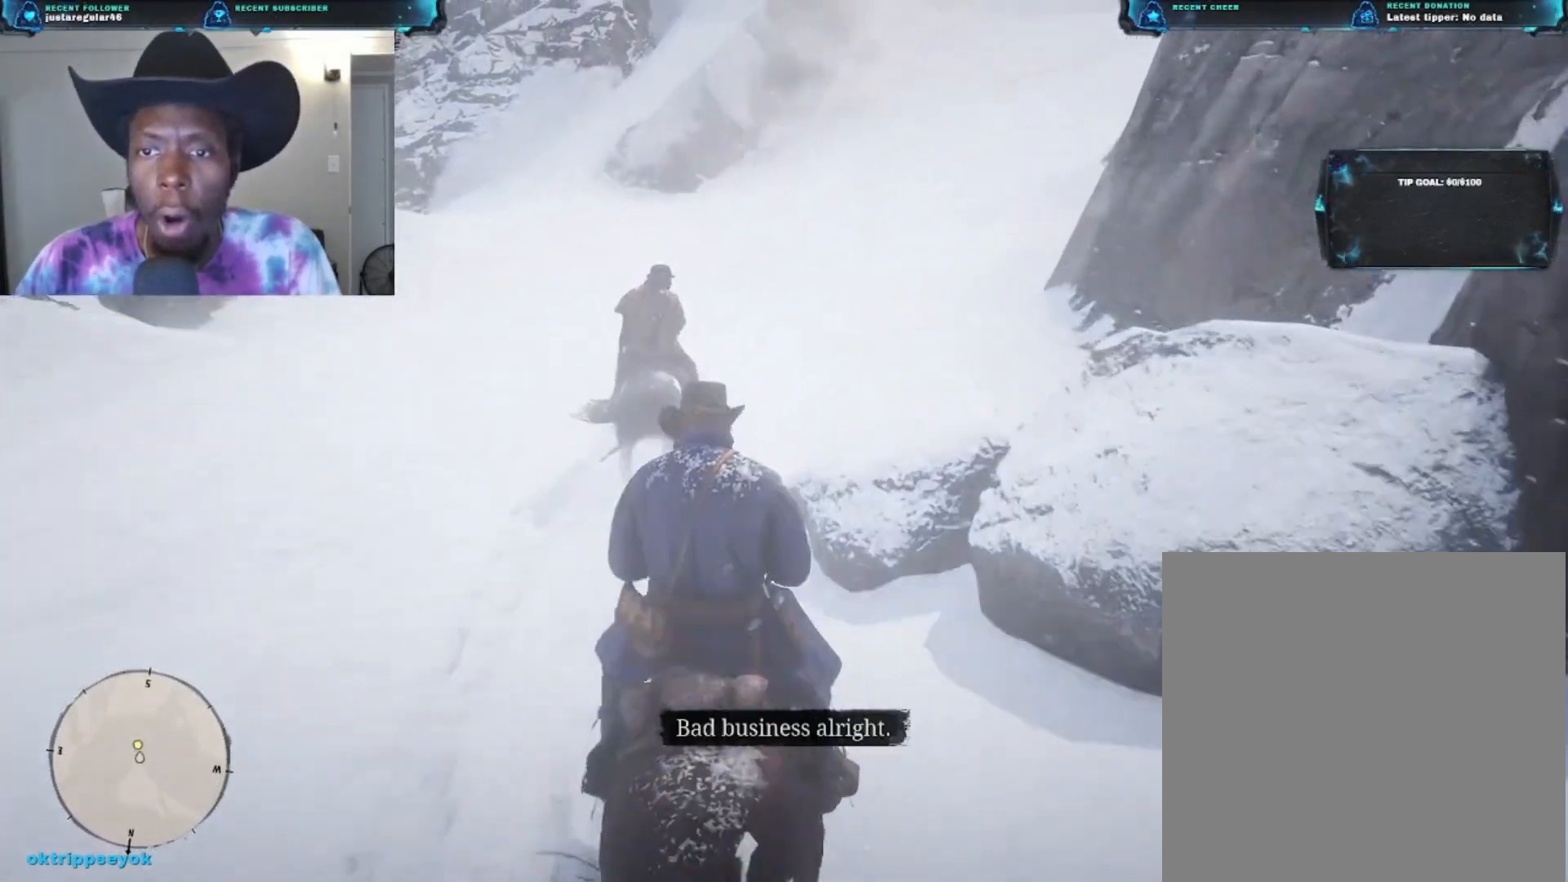
{"buttons": ["SELECT"], "left_stick": "up", "right_stick": "center", "events": []}